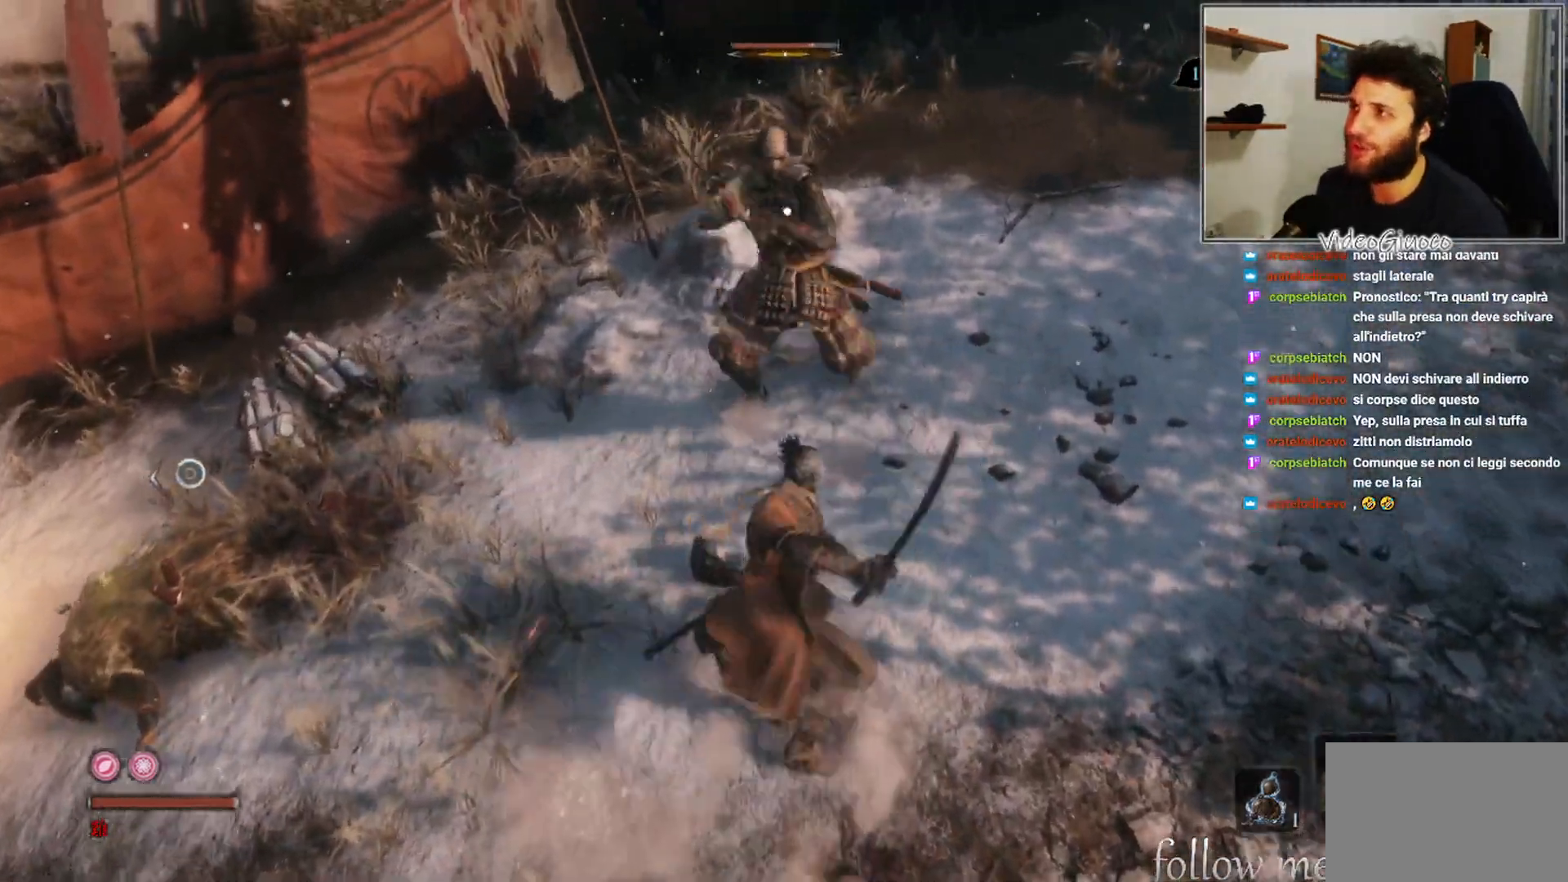
Gameplay with a controller (Xbox layout); each line is a JSON object with the inputs held at the frame after it. "events" lists button and stick changes between this image and that frame as [ms after this image, input, new state], when the widget could be followed in between.
{"buttons": [], "left_stick": "center", "right_stick": "center", "events": [[67, "R1", "down"], [133, "R1", "up"], [233, "R1", "down"], [300, "R1", "up"], [383, "R1", "down"], [483, "R1", "up"]]}
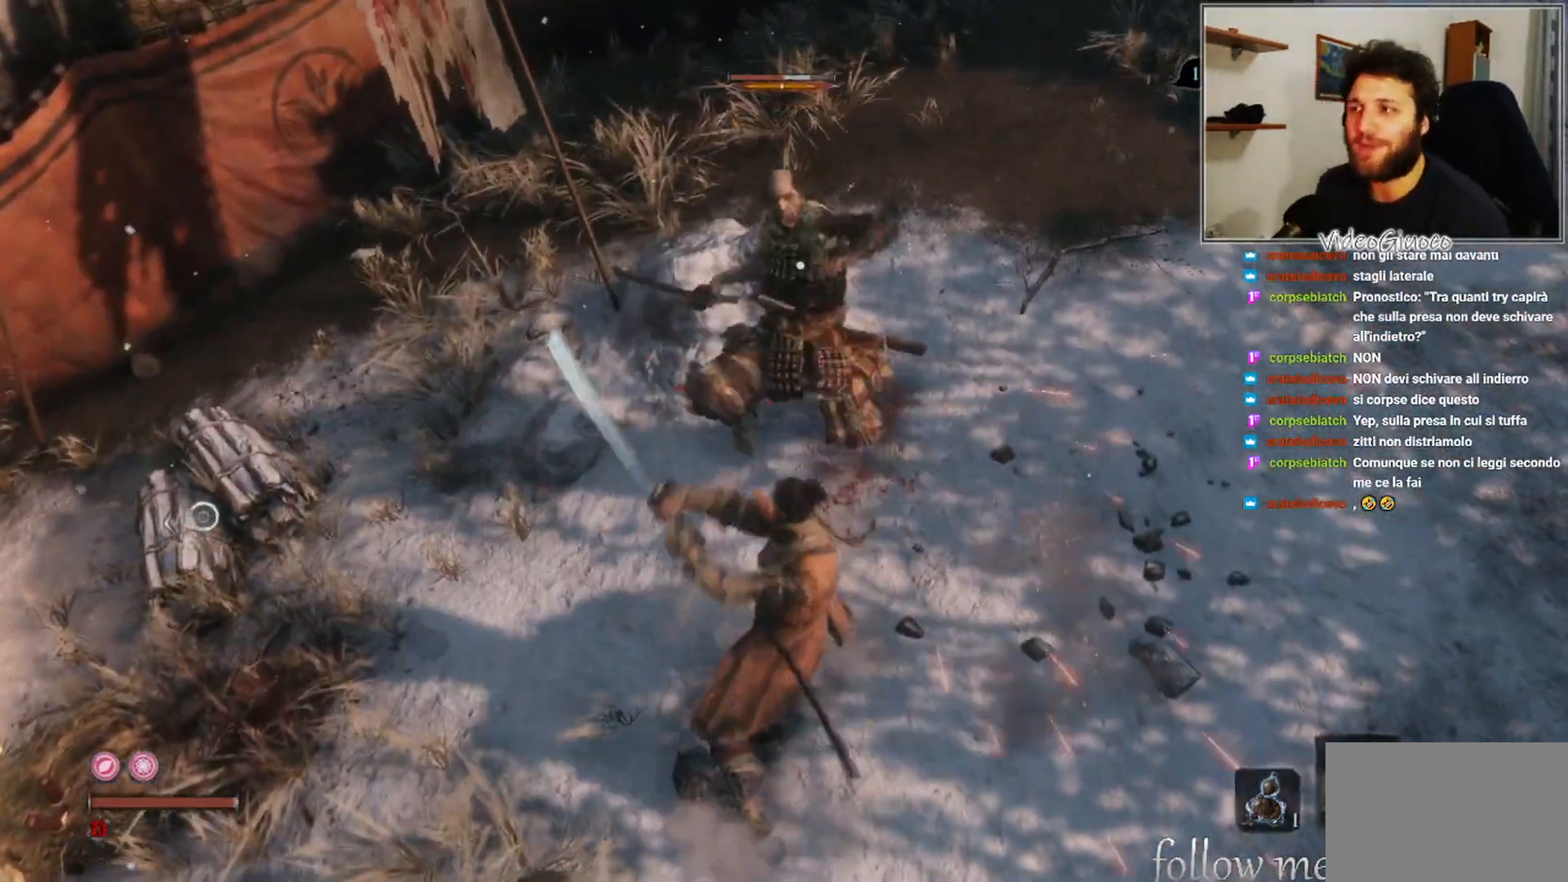
{"buttons": [], "left_stick": "center", "right_stick": "center", "events": [[67, "R1", "down"], [150, "R1", "up"], [233, "R1", "down"], [333, "R1", "up"], [400, "R1", "down"], [500, "R1", "up"]]}
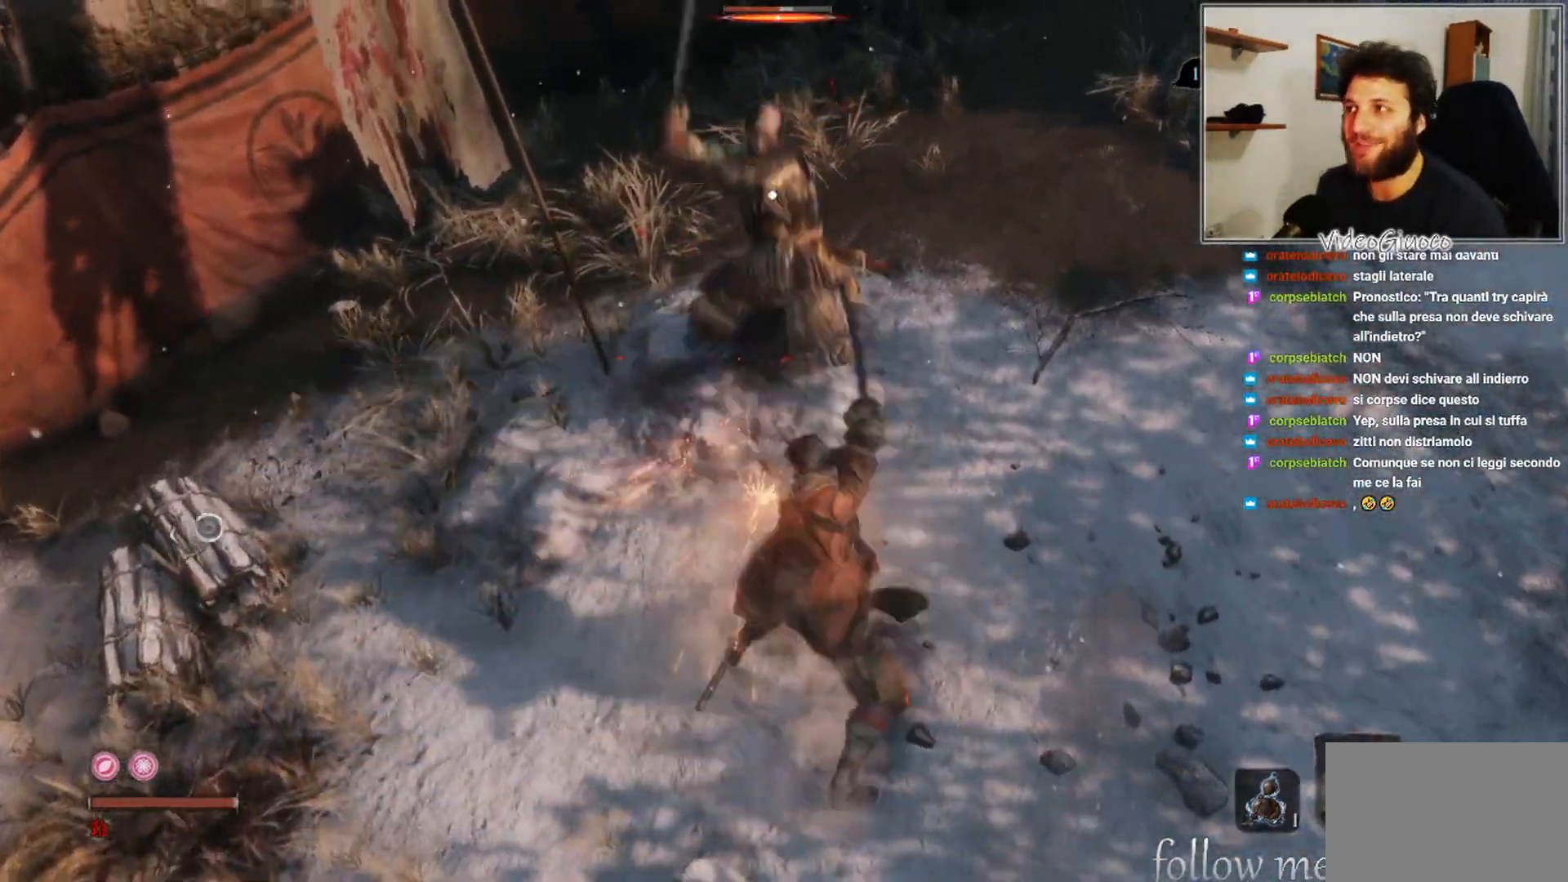
{"buttons": ["R1"], "left_stick": "center", "right_stick": "center", "events": [[67, "R1", "down"], [167, "R1", "up"], [267, "R1", "down"], [333, "R1", "up"], [433, "R1", "down"]]}
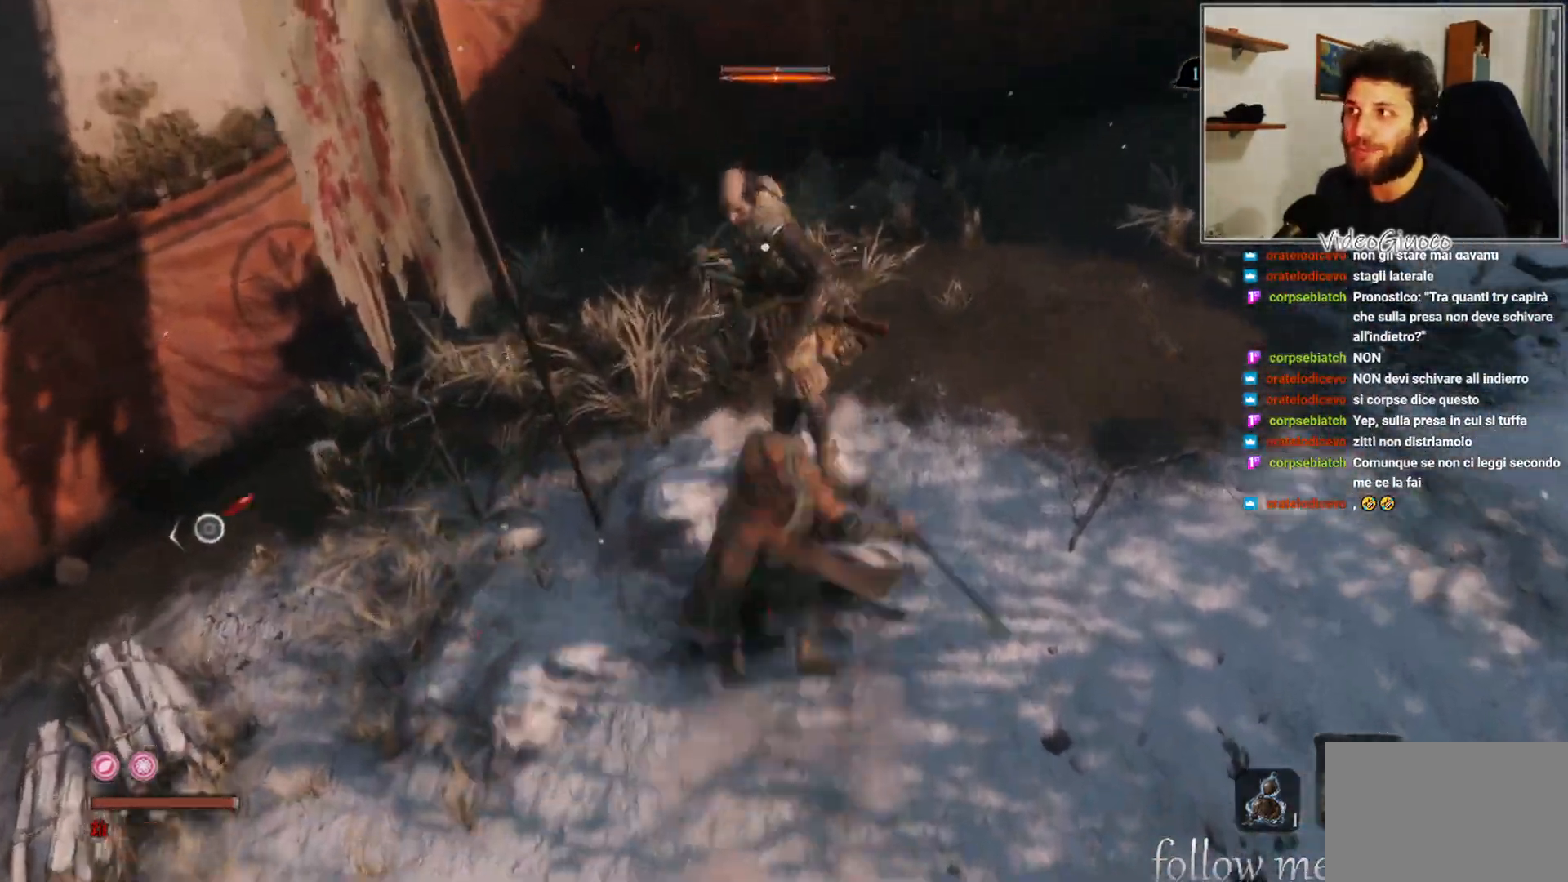
{"buttons": ["R1"], "left_stick": "center", "right_stick": "center", "events": [[17, "R1", "up"], [133, "R1", "down"], [200, "R1", "up"], [300, "R1", "down"], [383, "R1", "up"], [467, "R1", "down"]]}
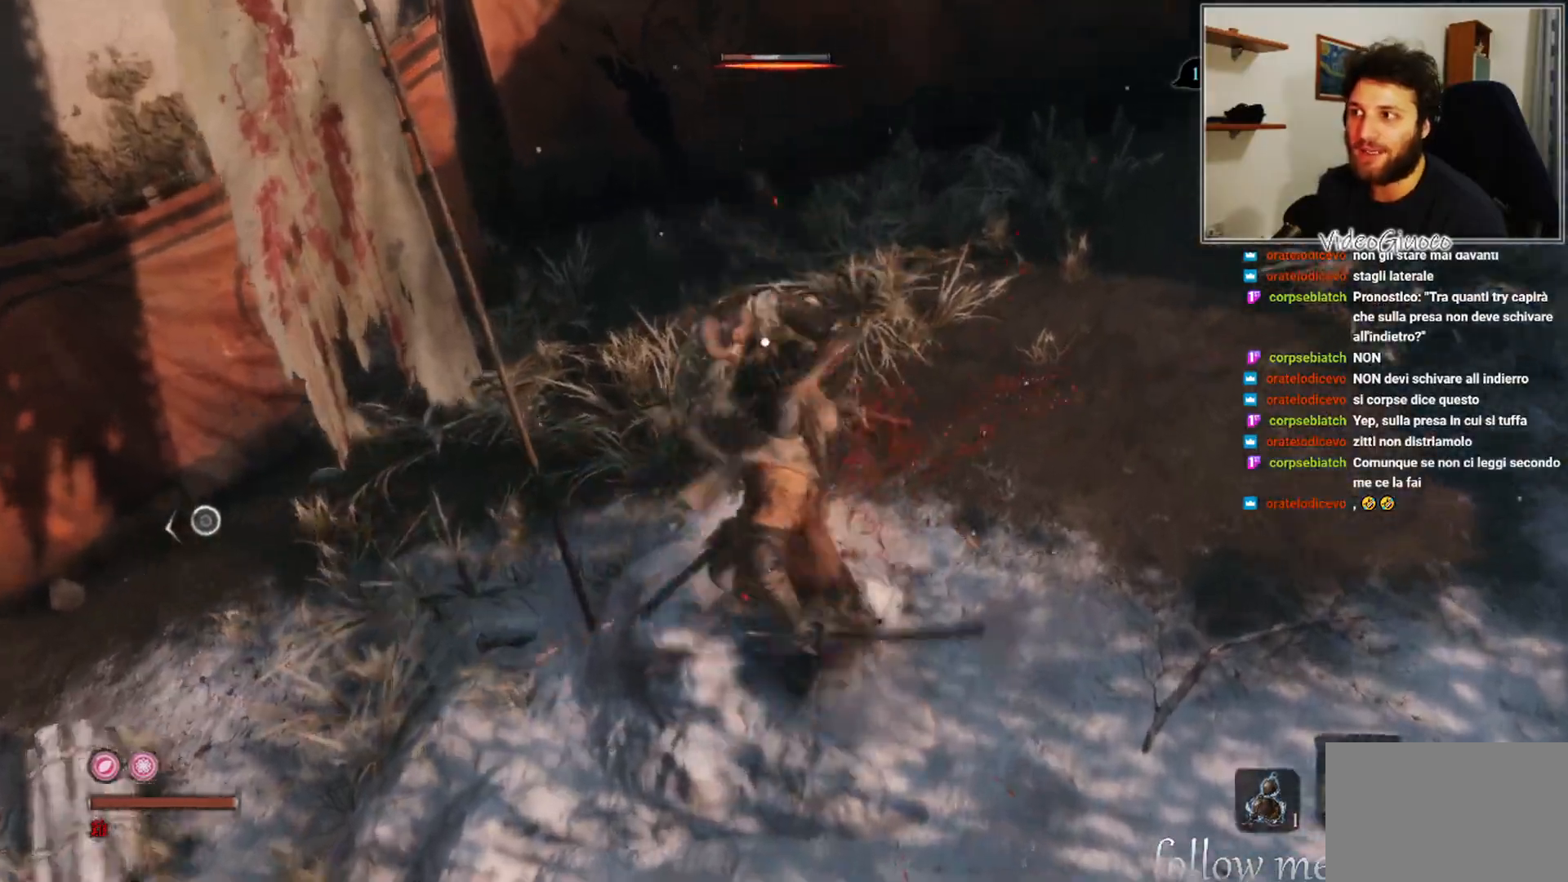
{"buttons": [], "left_stick": "center", "right_stick": "center", "events": [[50, "R1", "up"], [300, "right_stick", "up-right"], [500, "right_stick", "center"]]}
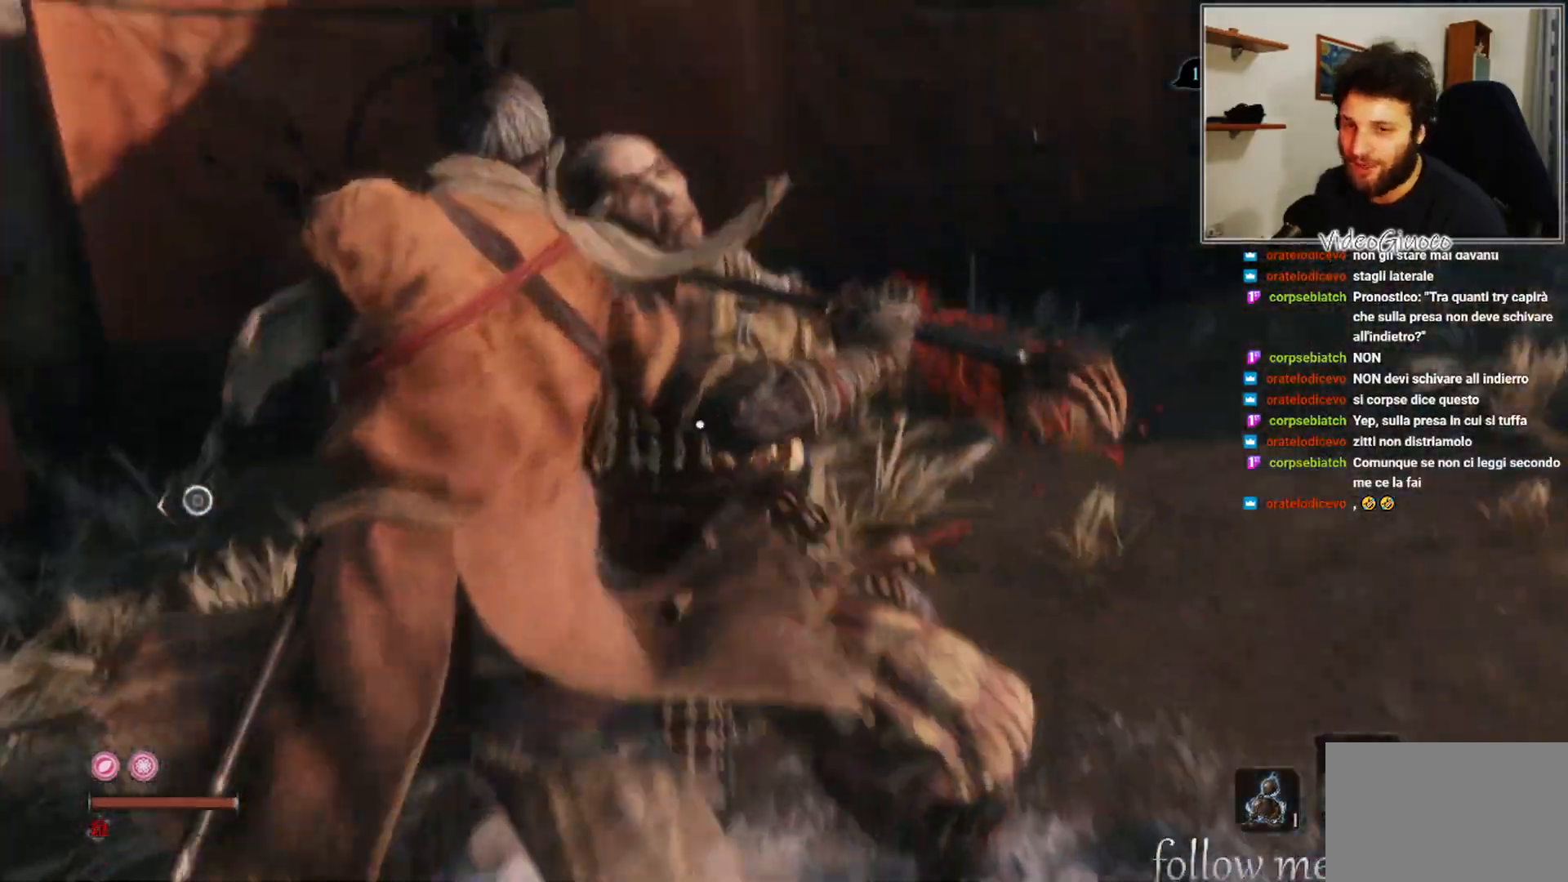
{"buttons": [], "left_stick": "center", "right_stick": "left", "events": [[433, "right_stick", "left"]]}
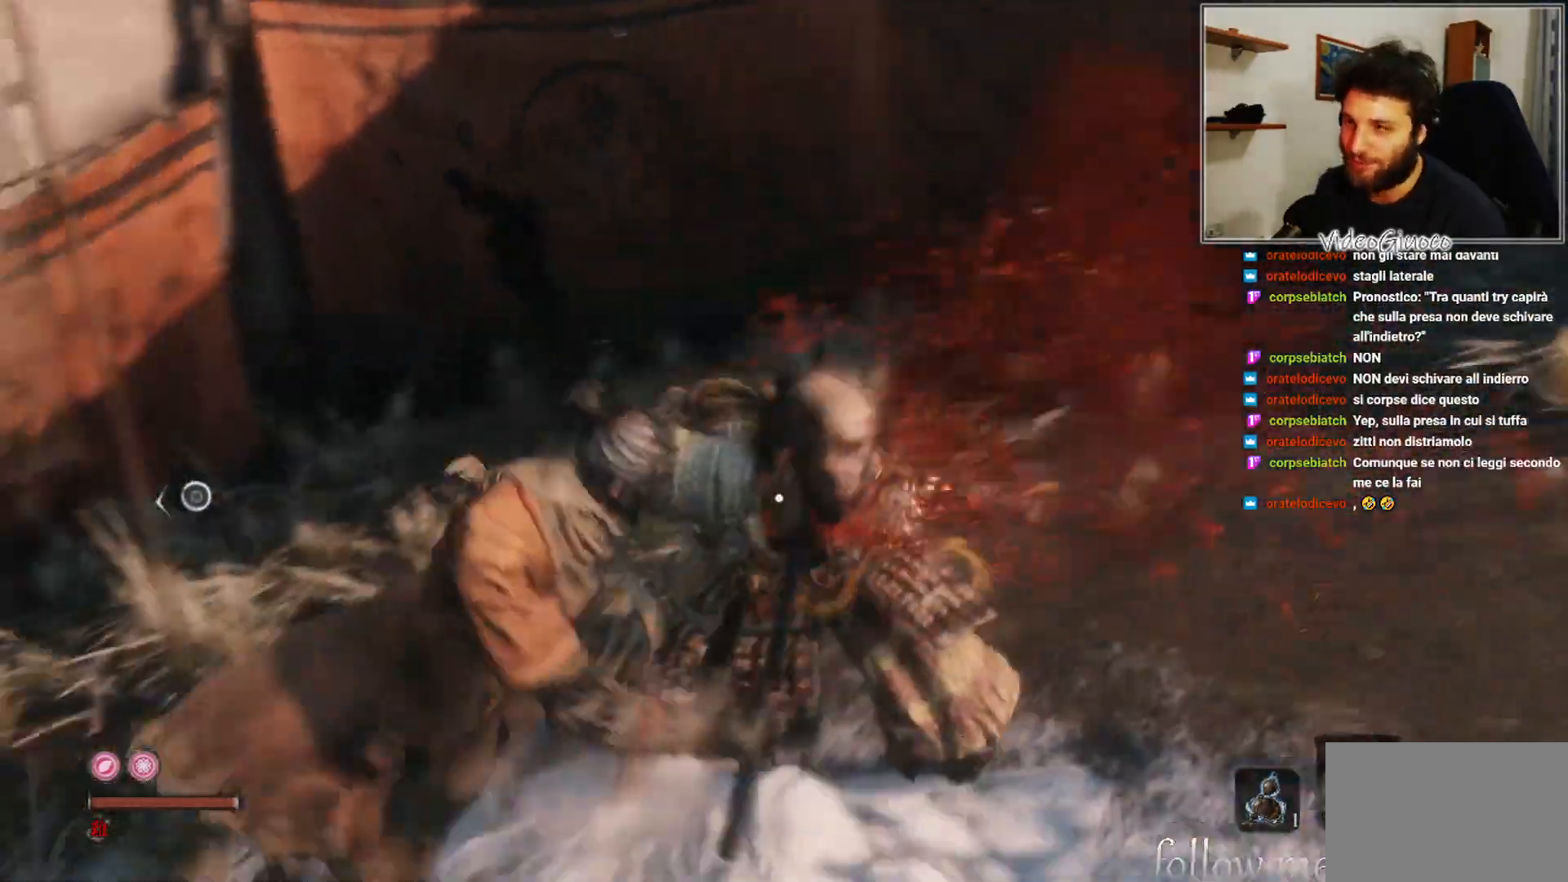
{"buttons": [], "left_stick": "left", "right_stick": "center", "events": [[167, "left_stick", "down-left"], [400, "left_stick", "left"], [433, "right_stick", "center"]]}
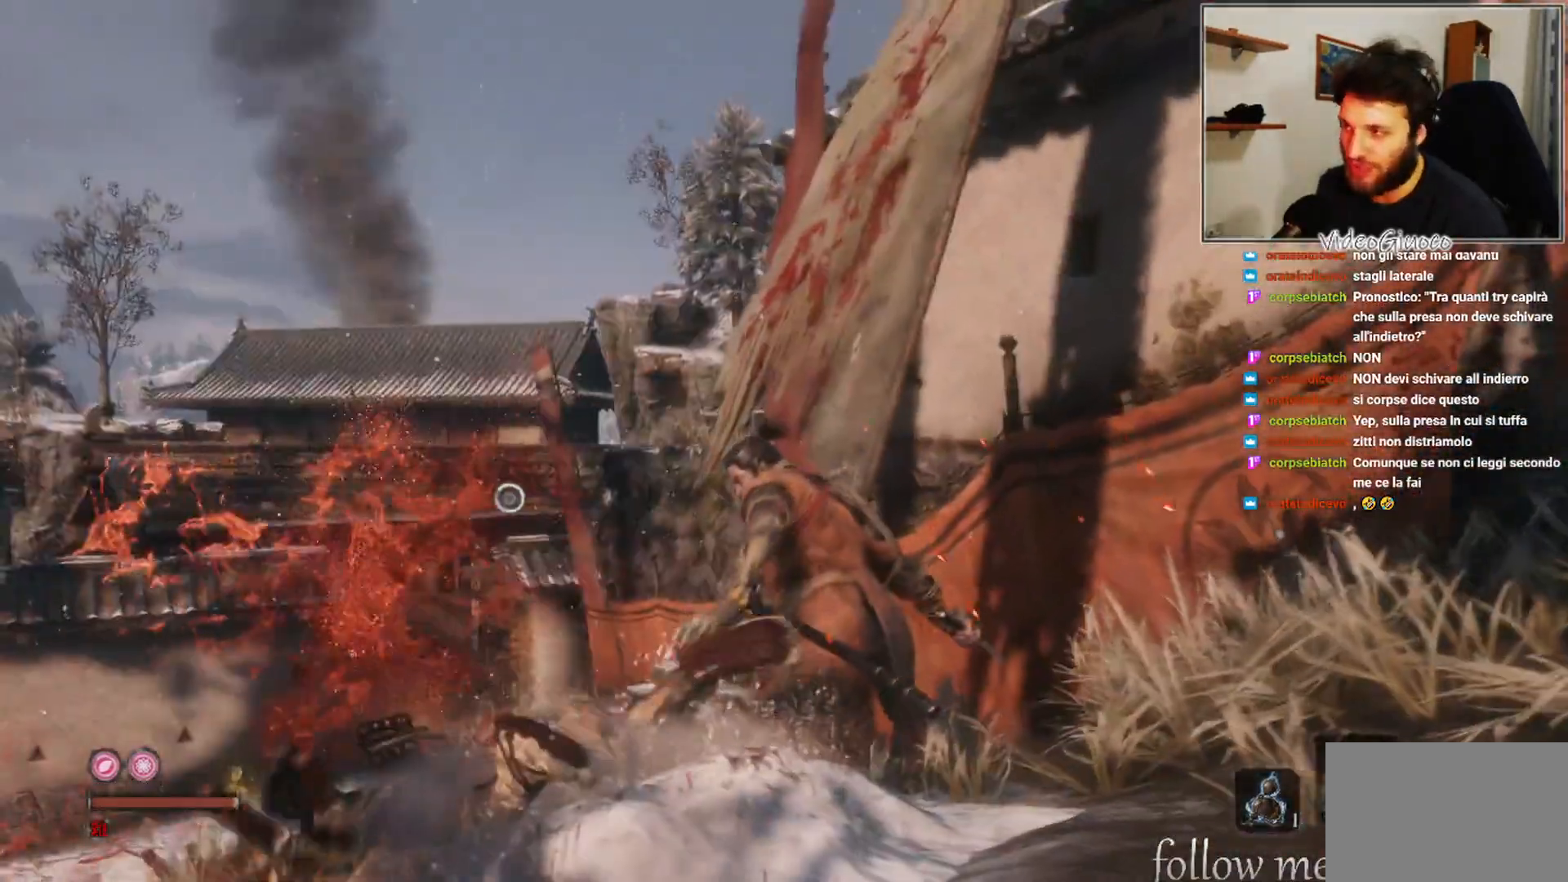
{"buttons": [], "left_stick": "up-left", "right_stick": "center", "events": [[17, "left_stick", "up-left"], [217, "right_stick", "right"], [333, "right_stick", "center"]]}
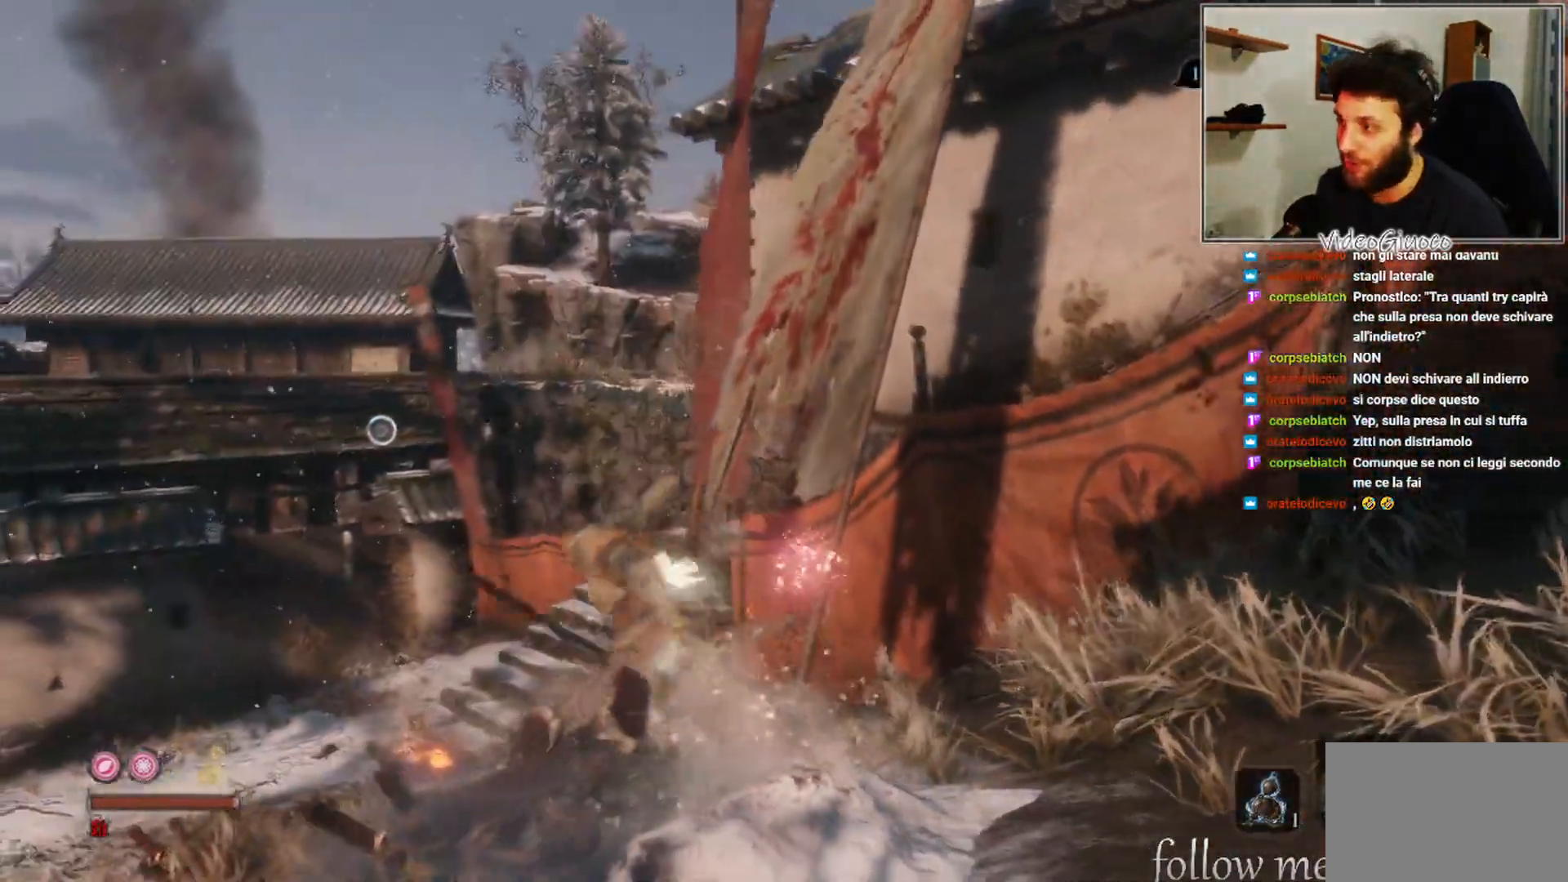
{"buttons": [], "left_stick": "up-left", "right_stick": "right", "events": [[167, "right_stick", "right"]]}
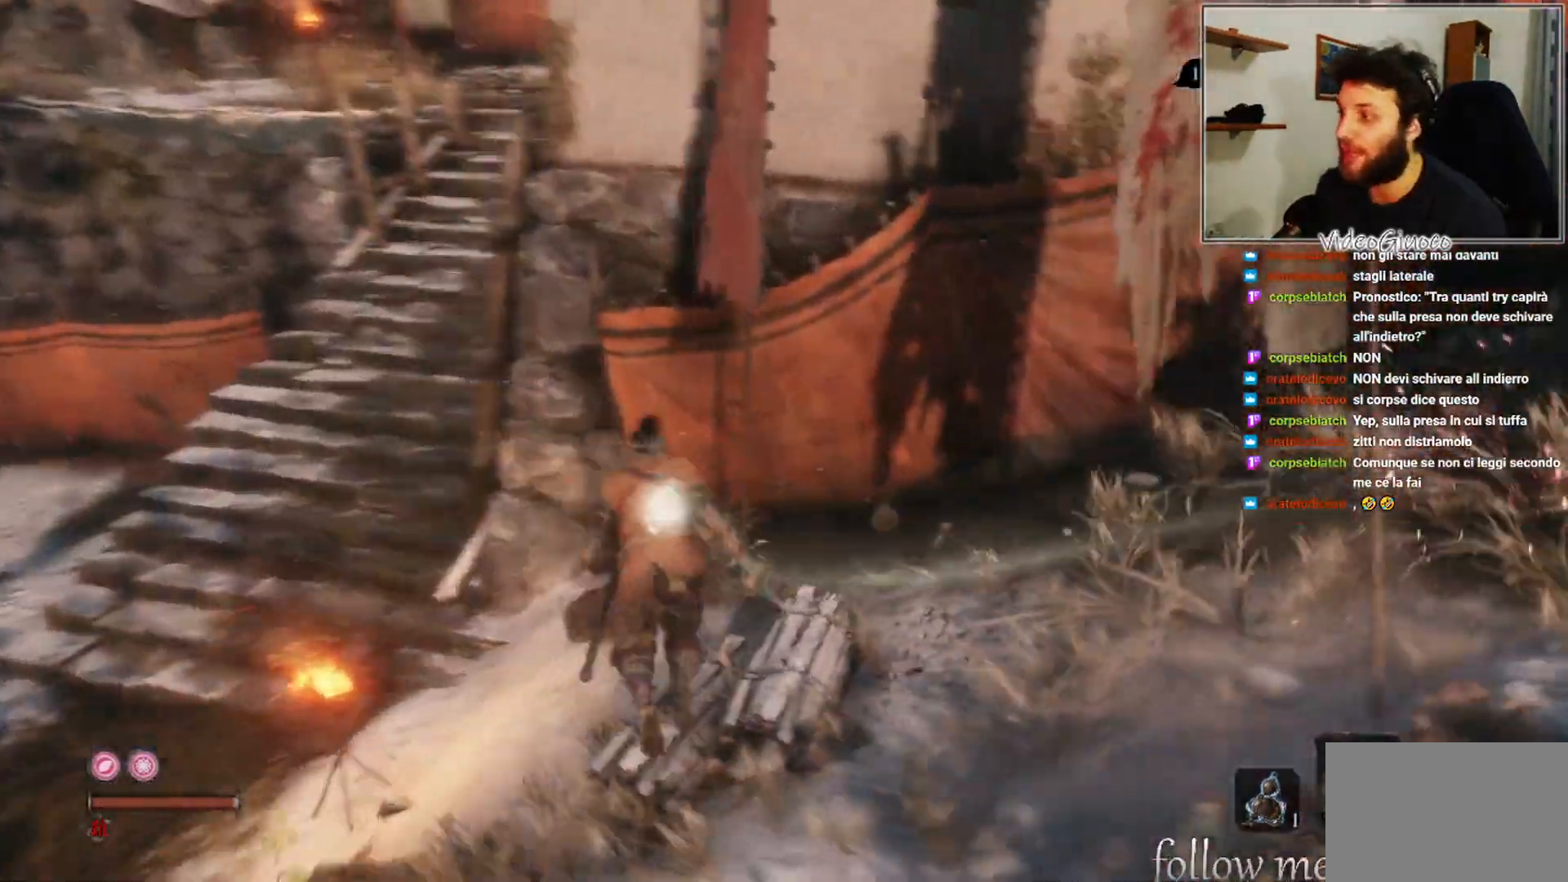
{"buttons": [], "left_stick": "up-right", "right_stick": "center", "events": [[50, "left_stick", "down-right"], [250, "left_stick", "right"], [383, "left_stick", "up-right"], [500, "right_stick", "center"]]}
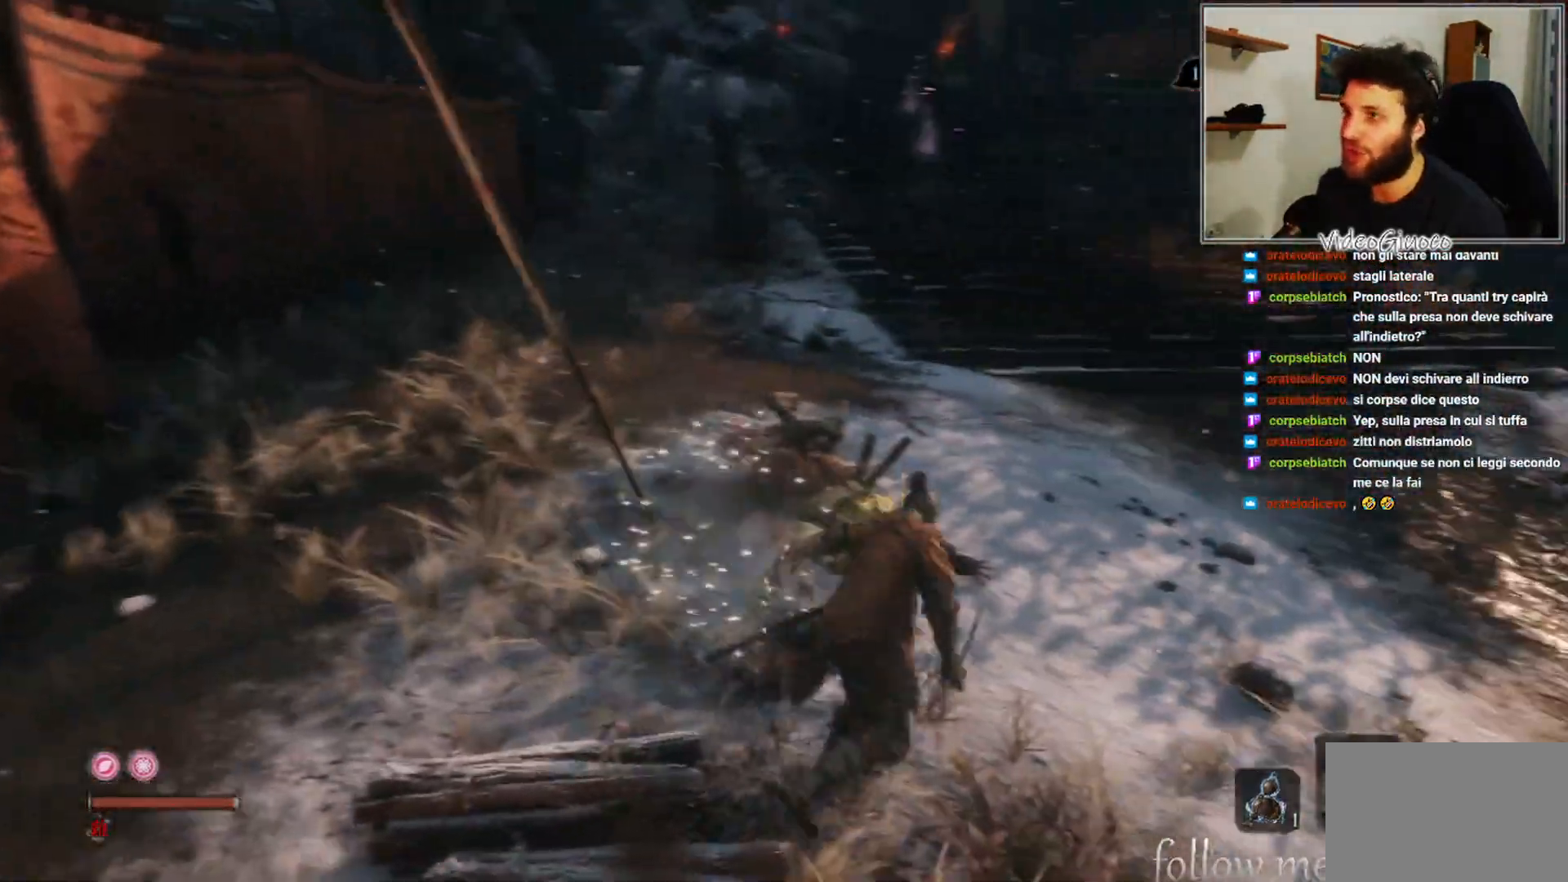
{"buttons": ["B"], "left_stick": "up-right", "right_stick": "center", "events": [[200, "B", "down"]]}
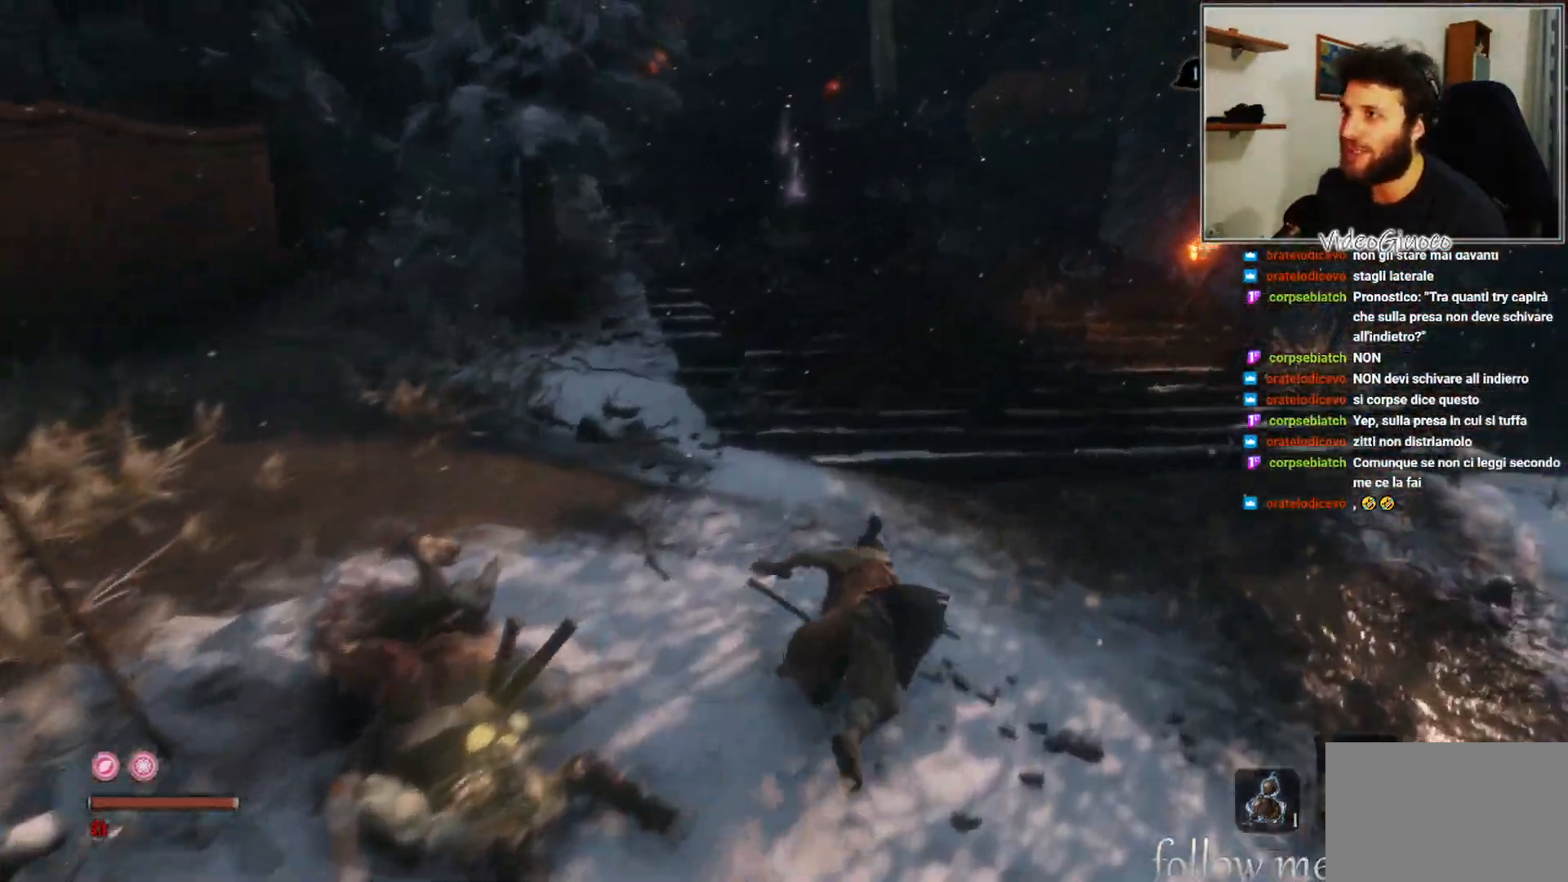
{"buttons": ["B"], "left_stick": "up", "right_stick": "center", "events": [[400, "left_stick", "up"]]}
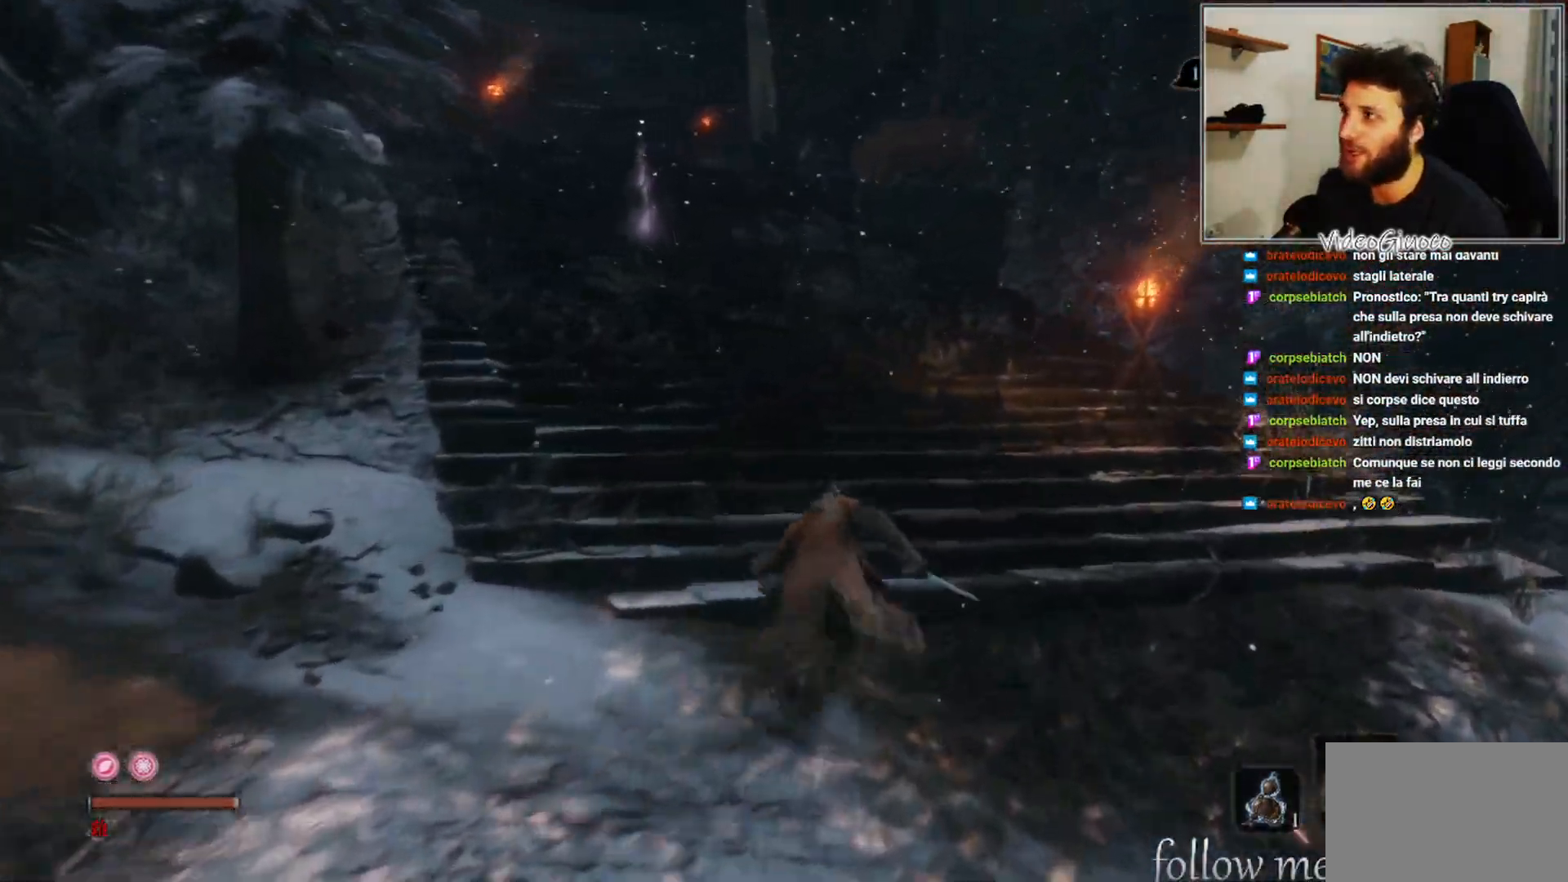
{"buttons": ["B"], "left_stick": "up", "right_stick": "center", "events": []}
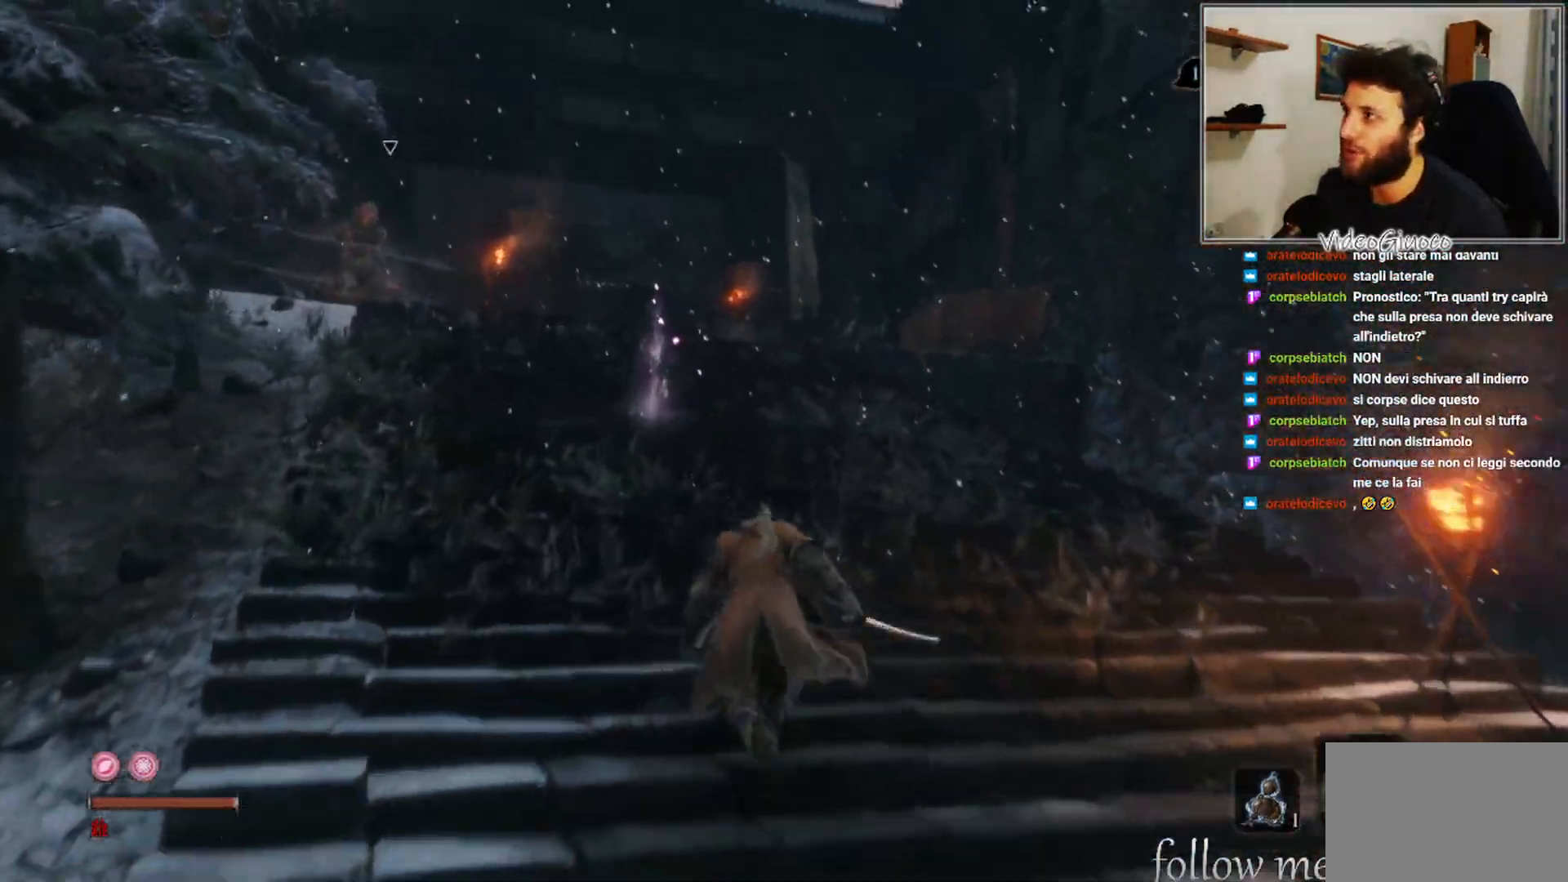
{"buttons": ["B"], "left_stick": "up", "right_stick": "center", "events": []}
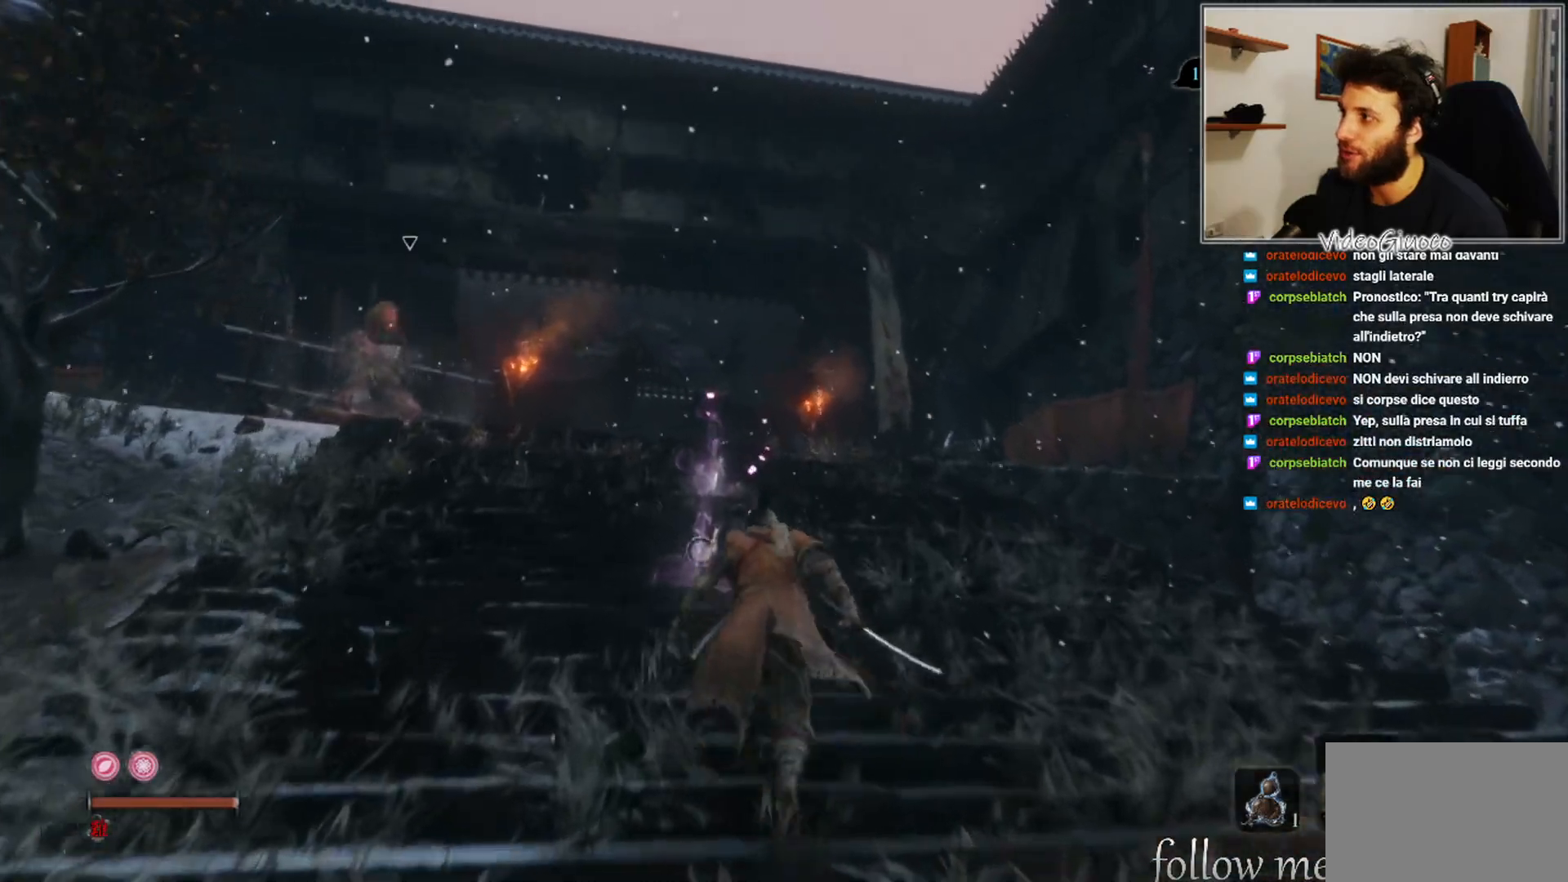
{"buttons": ["B"], "left_stick": "up", "right_stick": "center", "events": []}
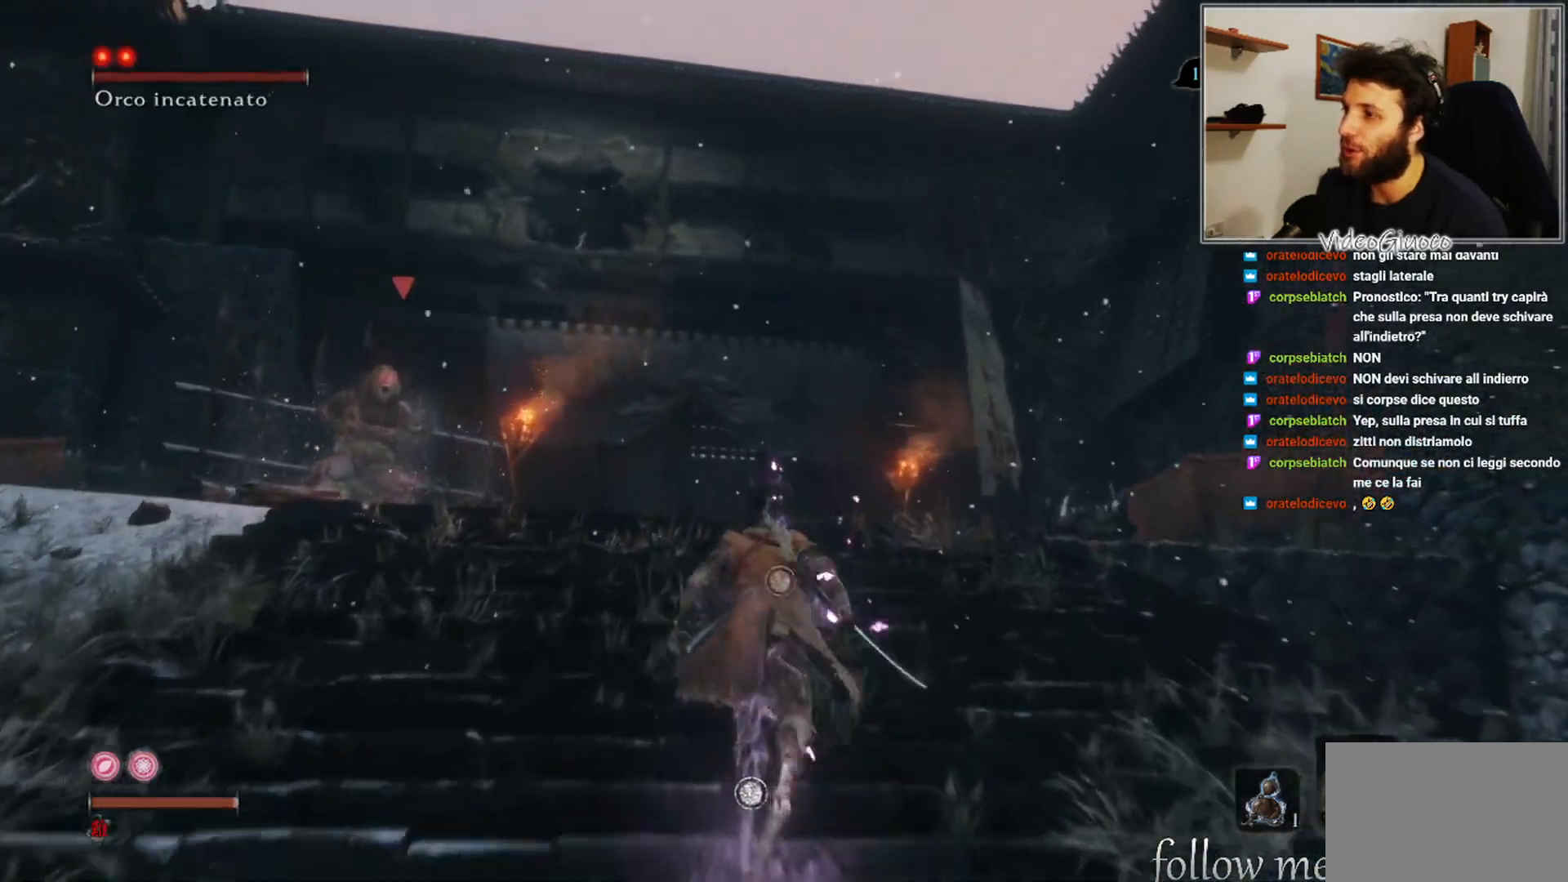
{"buttons": ["B"], "left_stick": "up", "right_stick": "center", "events": []}
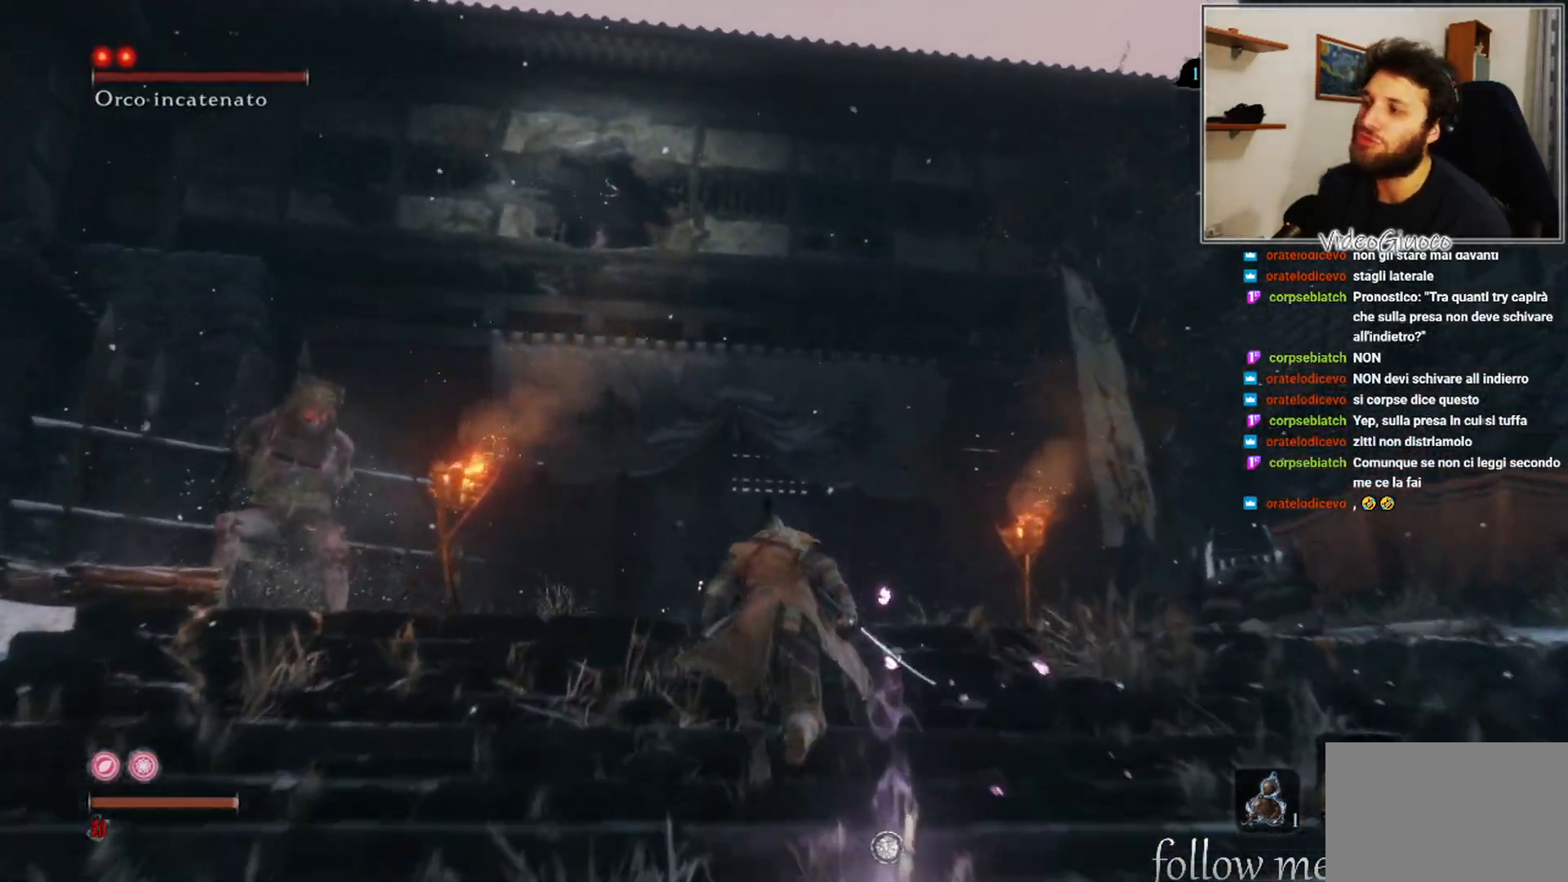
{"buttons": ["B"], "left_stick": "up", "right_stick": "center", "events": []}
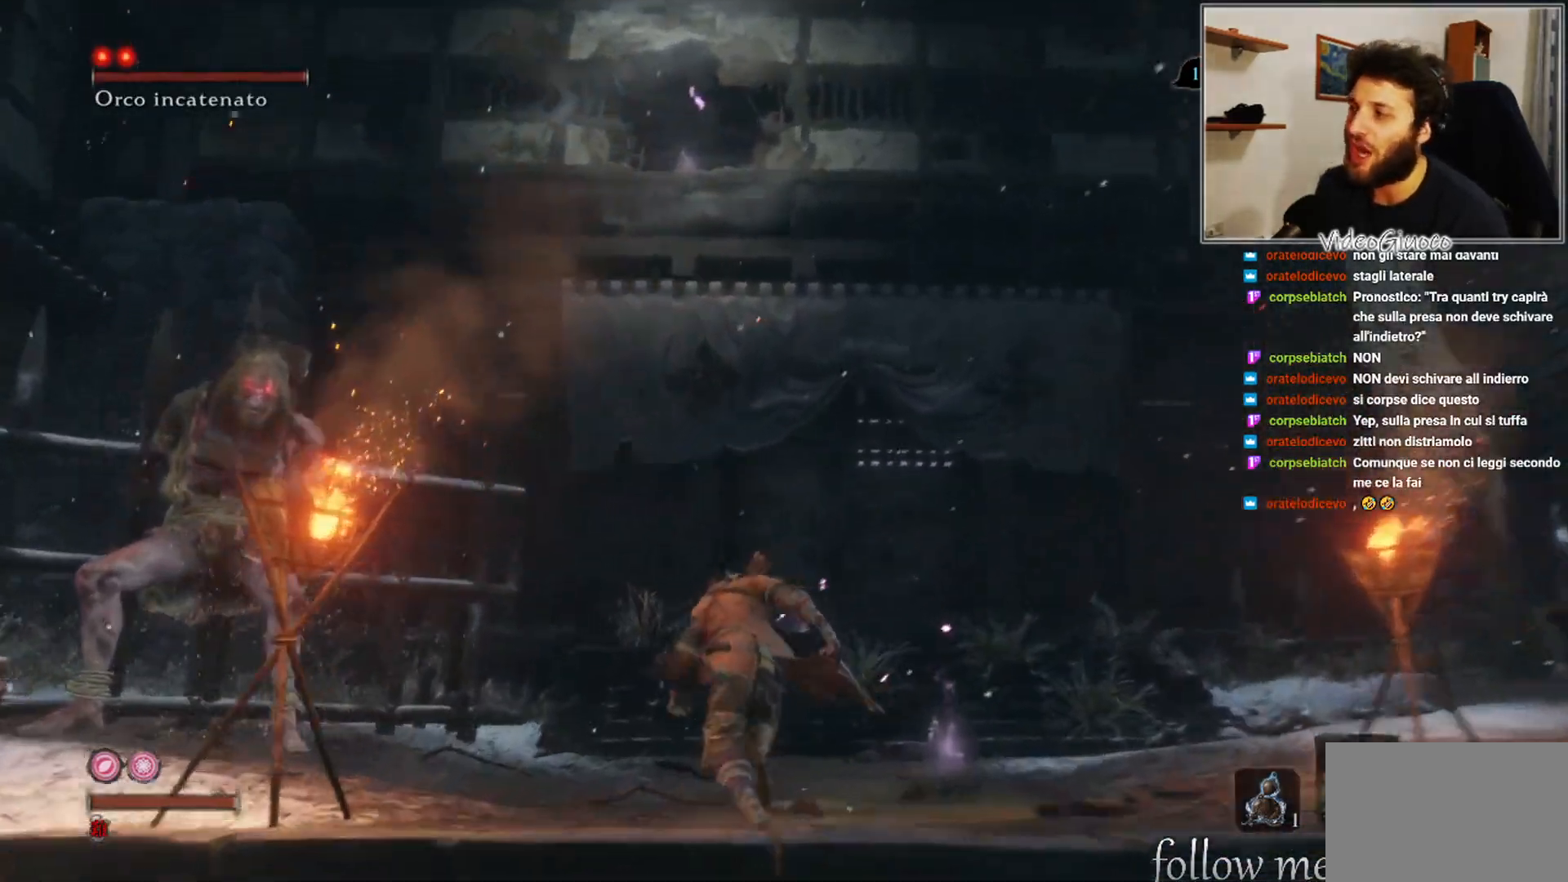
{"buttons": [], "left_stick": "up", "right_stick": "left", "events": [[133, "B", "up"], [283, "right_stick", "left"]]}
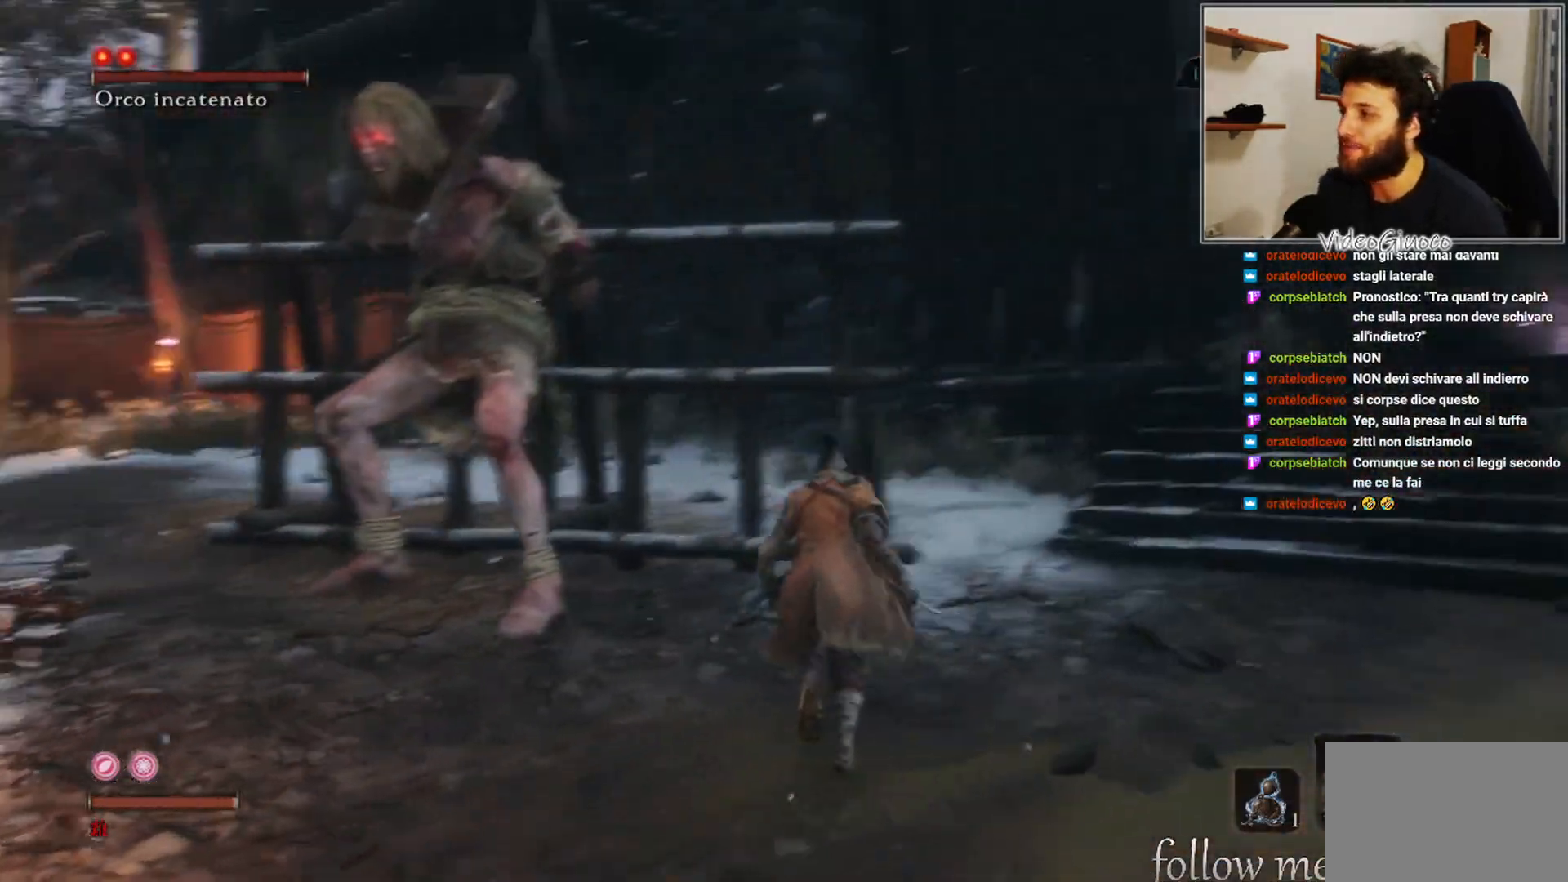
{"buttons": ["R1"], "left_stick": "up", "right_stick": "center", "events": [[83, "R1", "down"], [150, "right_stick", "center"], [200, "R1", "up"], [267, "R1", "down"], [350, "R1", "up"], [433, "R1", "down"]]}
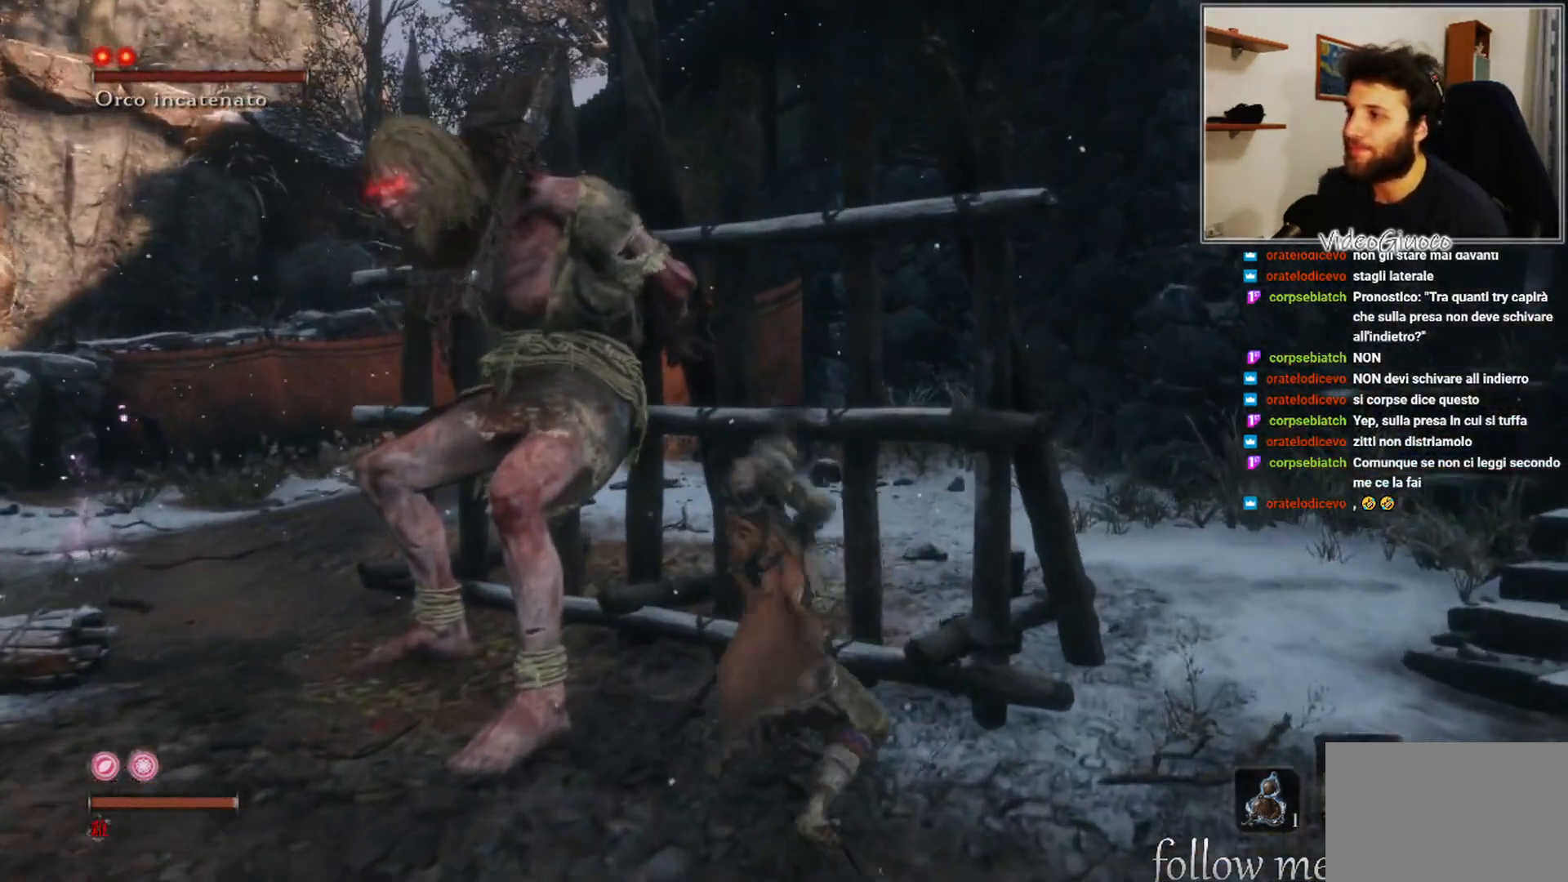
{"buttons": ["R1"], "left_stick": "up", "right_stick": "center", "events": [[33, "R1", "up"], [133, "R1", "down"], [217, "R1", "up"], [317, "R1", "down"], [400, "R1", "up"], [467, "R1", "down"]]}
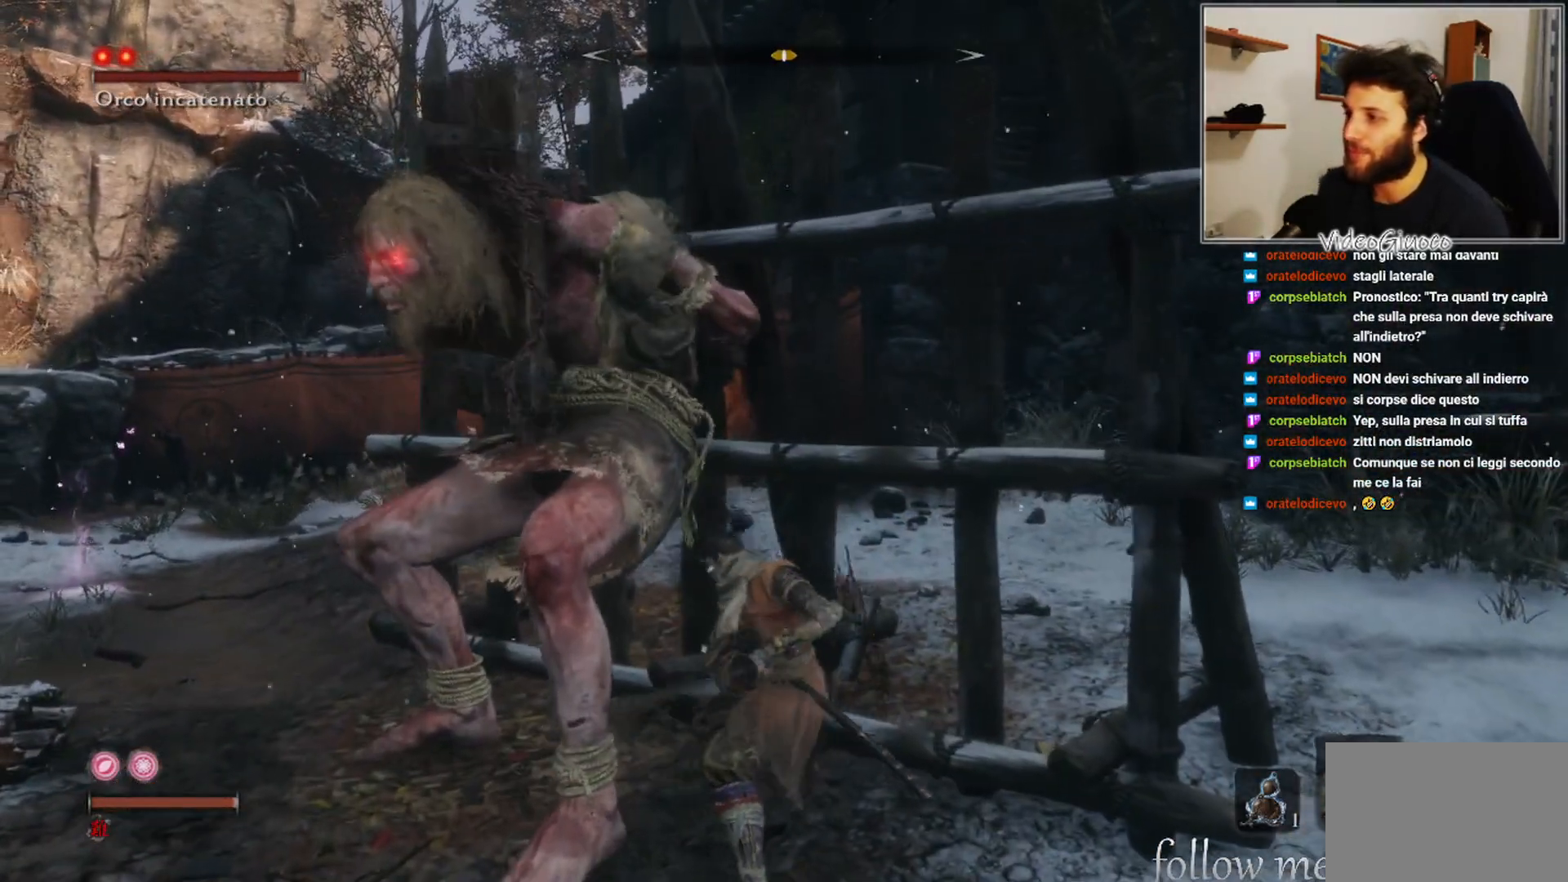
{"buttons": ["R1"], "left_stick": "up", "right_stick": "center", "events": [[33, "R1", "up"], [150, "R1", "down"], [233, "R1", "up"], [300, "R1", "down"], [383, "R1", "up"], [483, "R1", "down"]]}
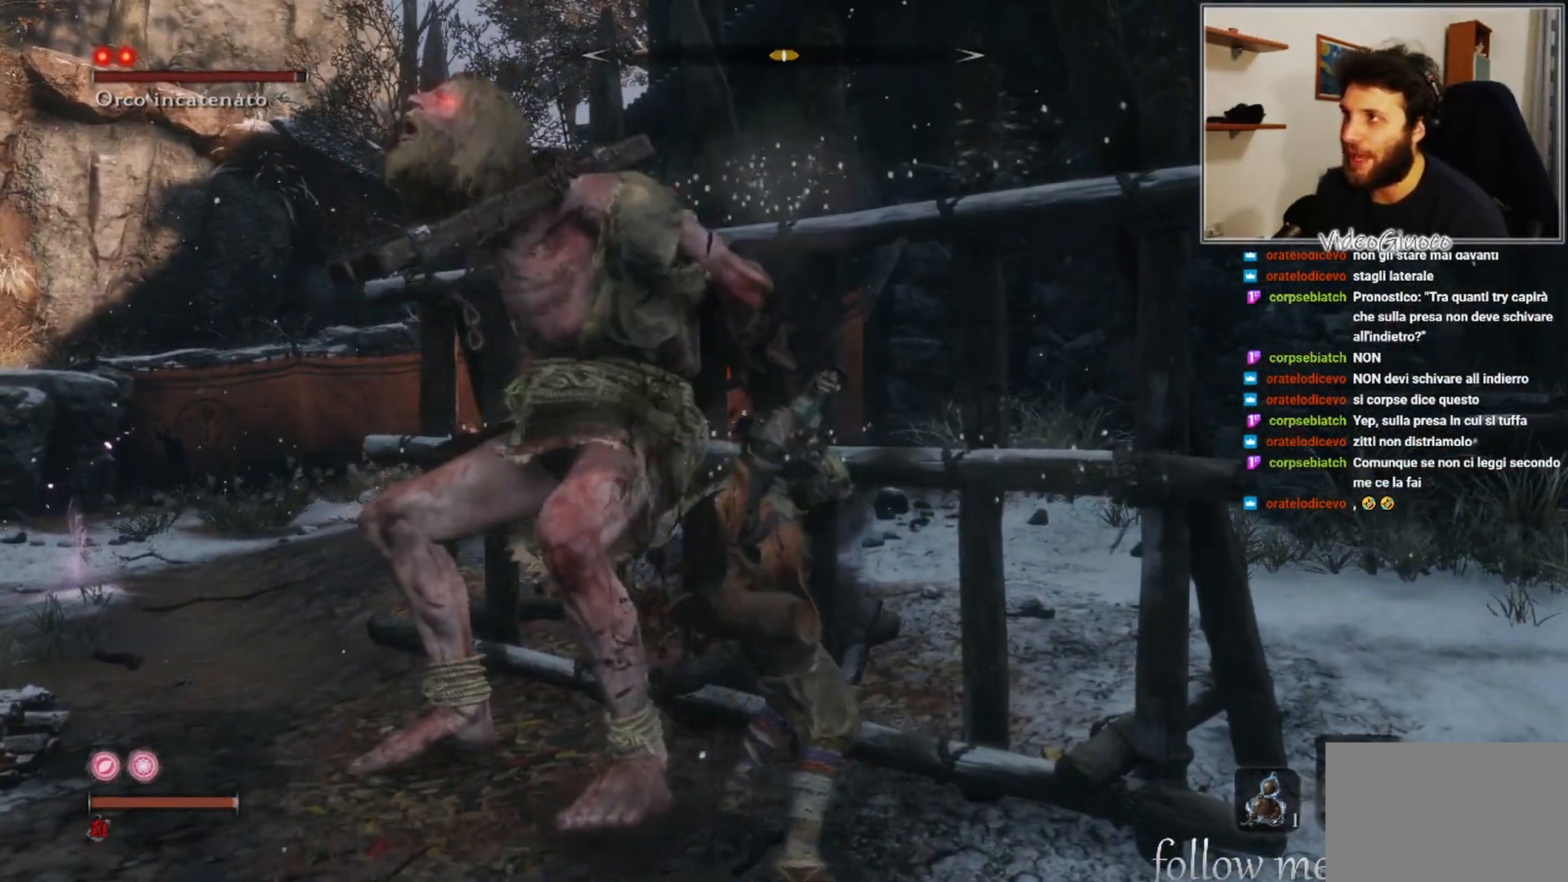
{"buttons": ["R1"], "left_stick": "up", "right_stick": "center", "events": [[50, "R1", "up"], [183, "R1", "down"], [183, "right_stick", "left"], [233, "R1", "up"], [317, "R1", "down"], [317, "right_stick", "center"], [433, "R1", "up"], [483, "R1", "down"]]}
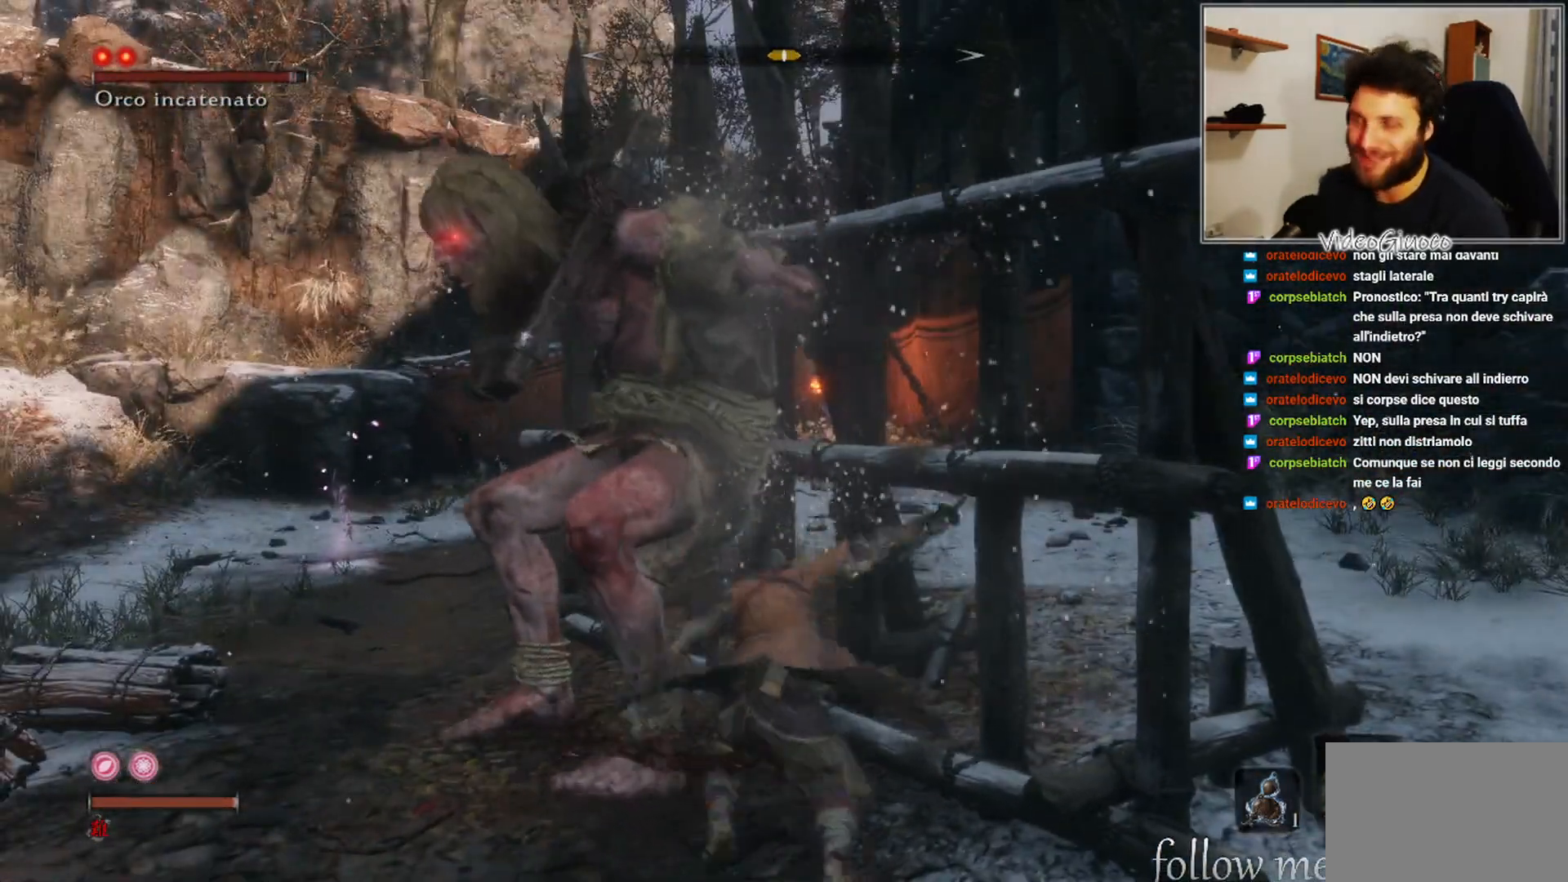
{"buttons": ["R1"], "left_stick": "up", "right_stick": "center", "events": [[100, "R1", "up"], [150, "R1", "down"], [250, "R1", "up"], [300, "right_stick", "right"], [350, "R1", "down"], [417, "R1", "up"], [467, "right_stick", "center"], [500, "R1", "down"]]}
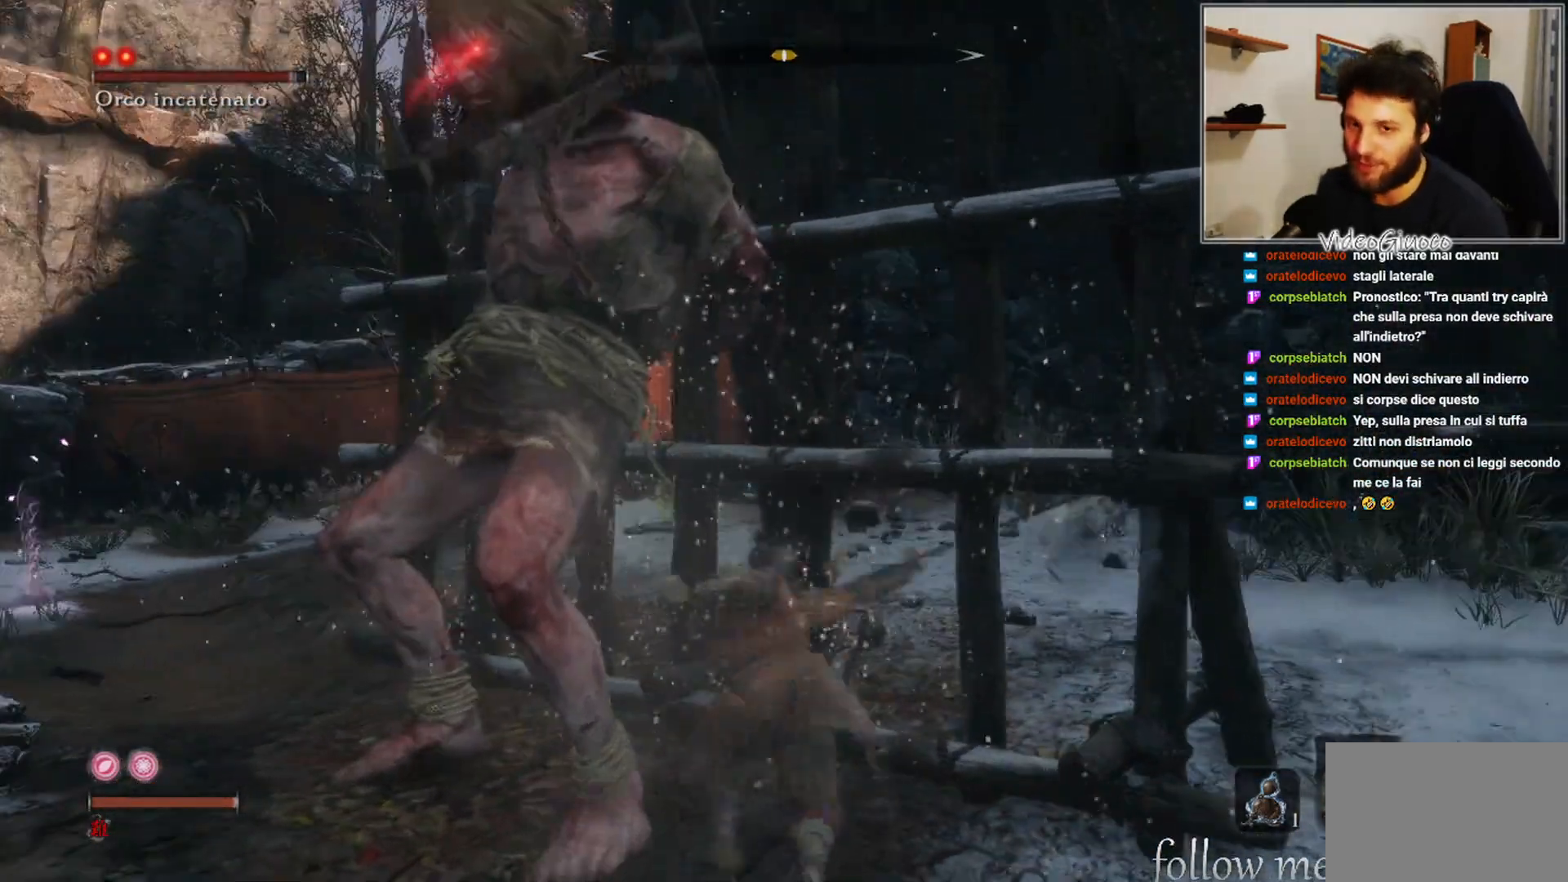
{"buttons": [], "left_stick": "up", "right_stick": "center", "events": [[117, "R1", "up"], [200, "R1", "down"], [267, "R1", "up"], [350, "R1", "down"], [433, "R1", "up"]]}
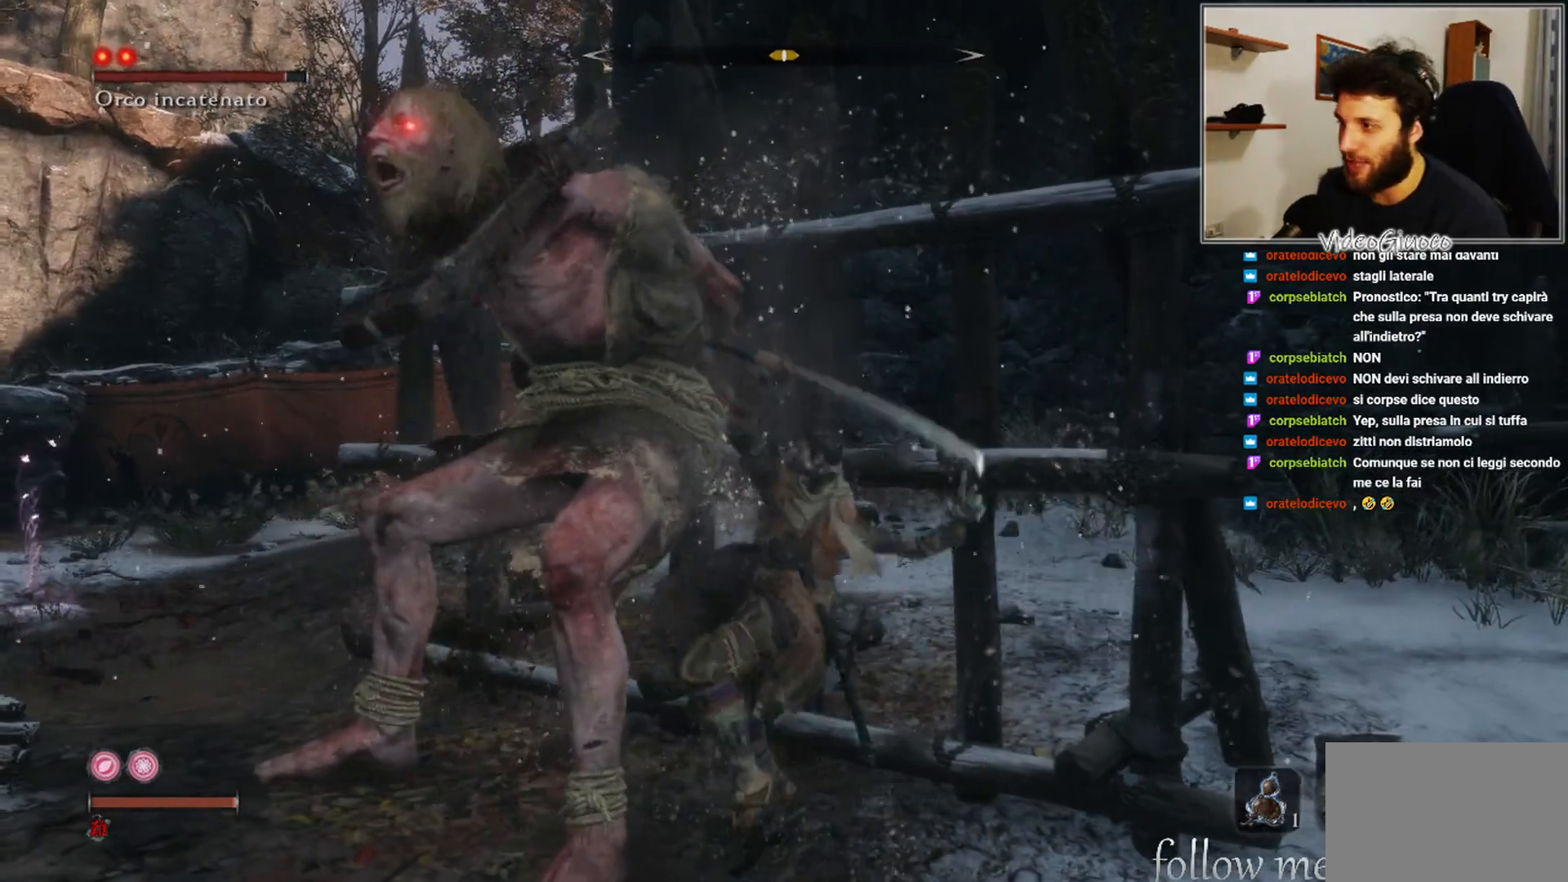
{"buttons": [], "left_stick": "up", "right_stick": "center", "events": [[17, "R1", "down"], [117, "R1", "up"], [217, "R1", "down"], [283, "R1", "up"], [367, "R1", "down"], [450, "R1", "up"]]}
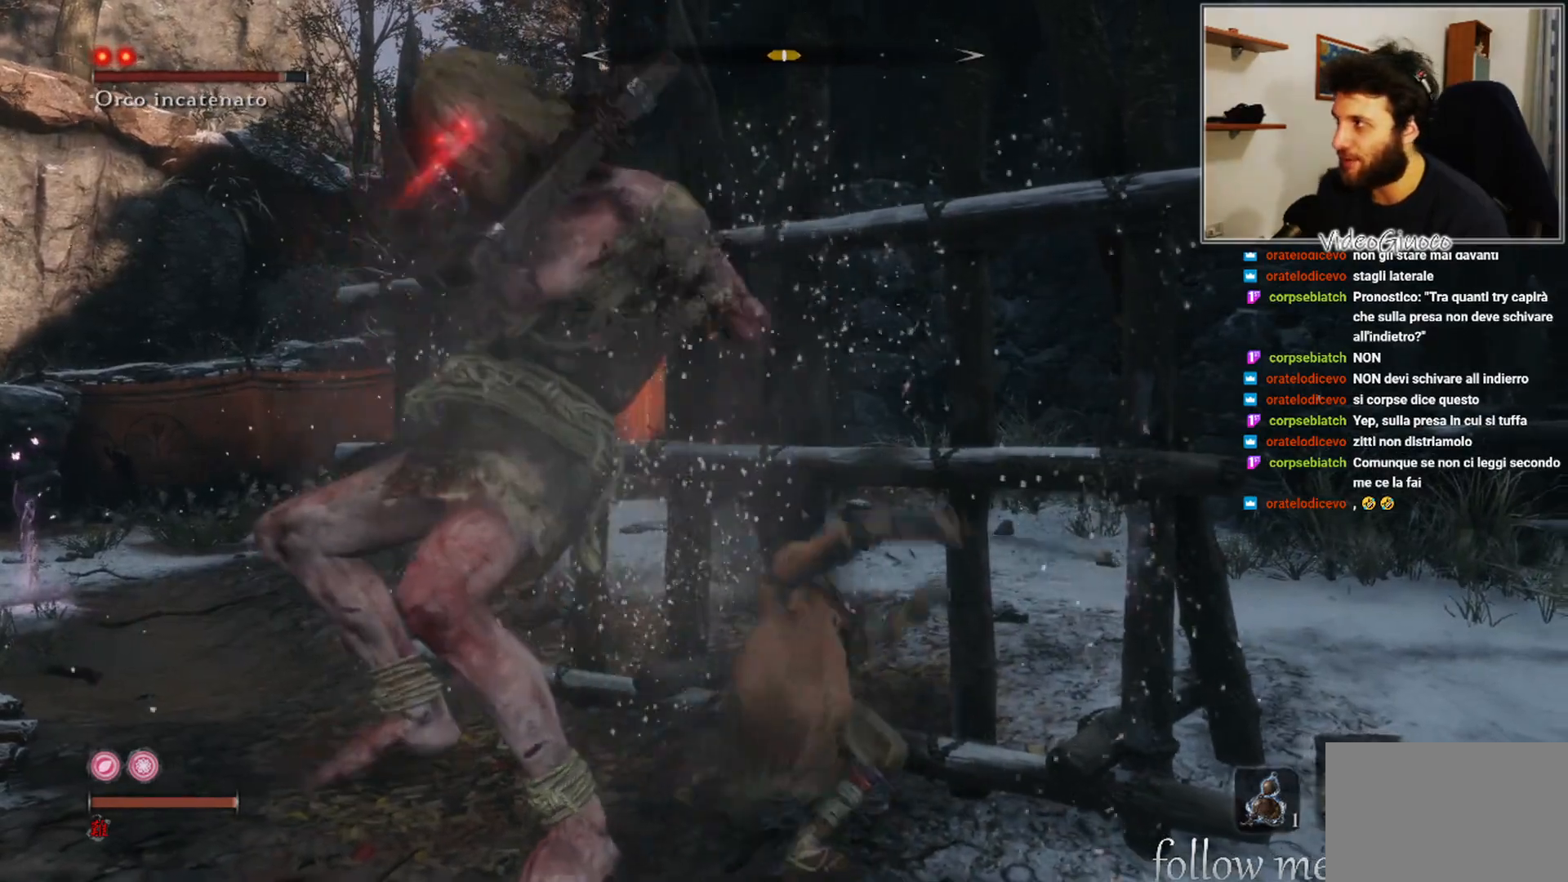
{"buttons": [], "left_stick": "up", "right_stick": "center", "events": [[50, "R1", "down"], [133, "R1", "up"], [217, "R1", "down"], [283, "R1", "up"], [367, "R1", "down"], [433, "R1", "up"]]}
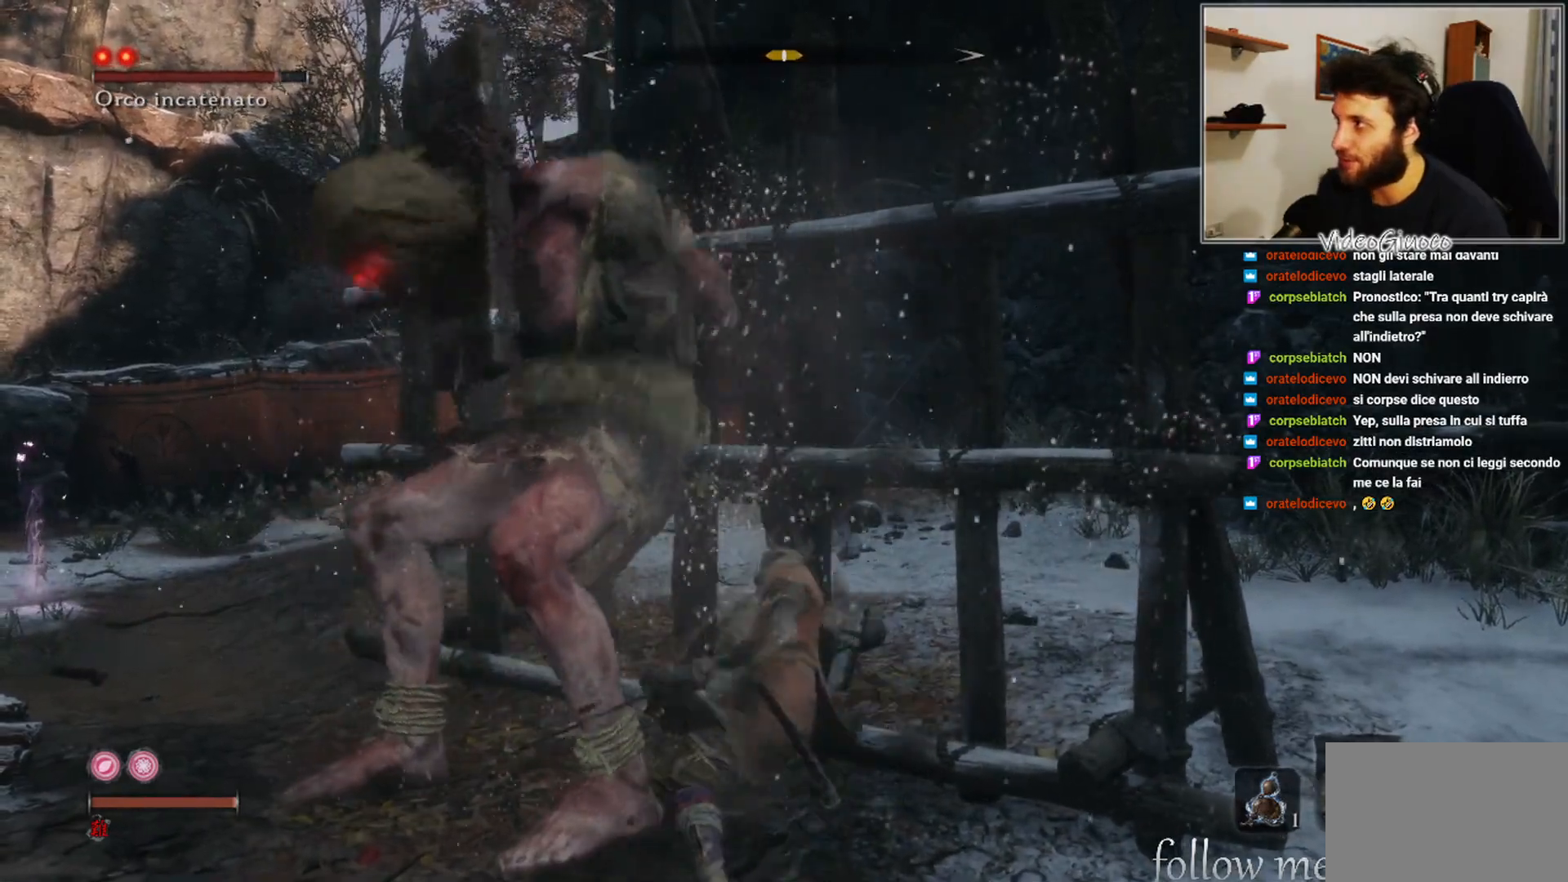
{"buttons": [], "left_stick": "up", "right_stick": "center", "events": [[83, "R1", "down"], [150, "R1", "up"], [233, "R1", "down"], [300, "R1", "up"], [417, "R1", "down"], [483, "R1", "up"]]}
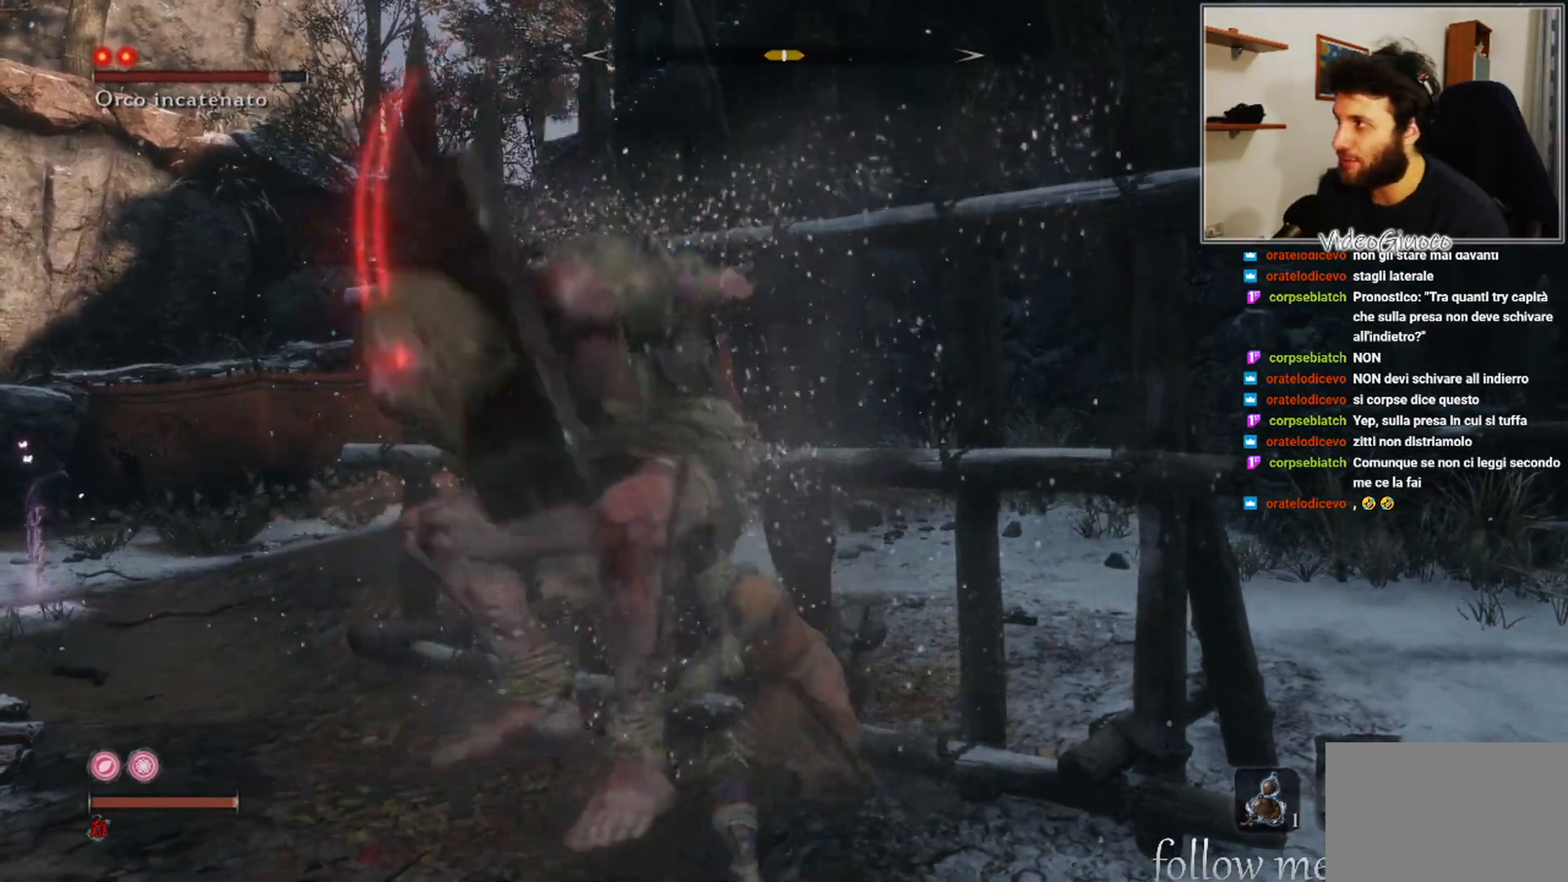
{"buttons": ["R1"], "left_stick": "up", "right_stick": "center", "events": [[83, "R1", "down"], [150, "R1", "up"], [267, "R1", "down"], [333, "R1", "up"], [450, "R1", "down"]]}
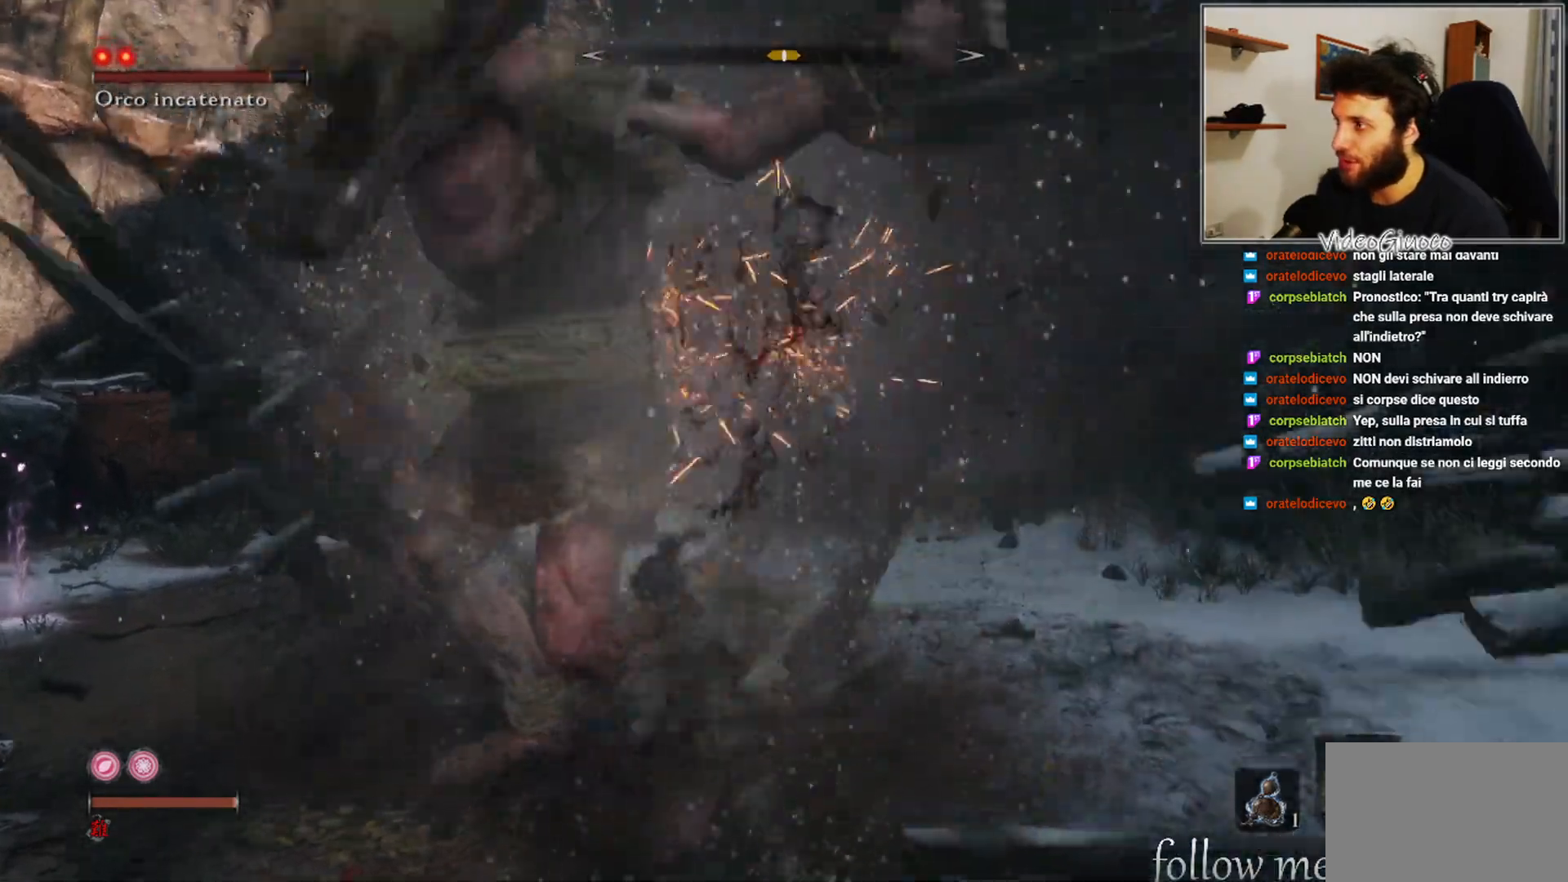
{"buttons": [], "left_stick": "up", "right_stick": "left", "events": [[17, "R1", "up"], [150, "R1", "down"], [217, "R1", "up"], [333, "R1", "down"], [350, "right_stick", "left"], [367, "R1", "up"]]}
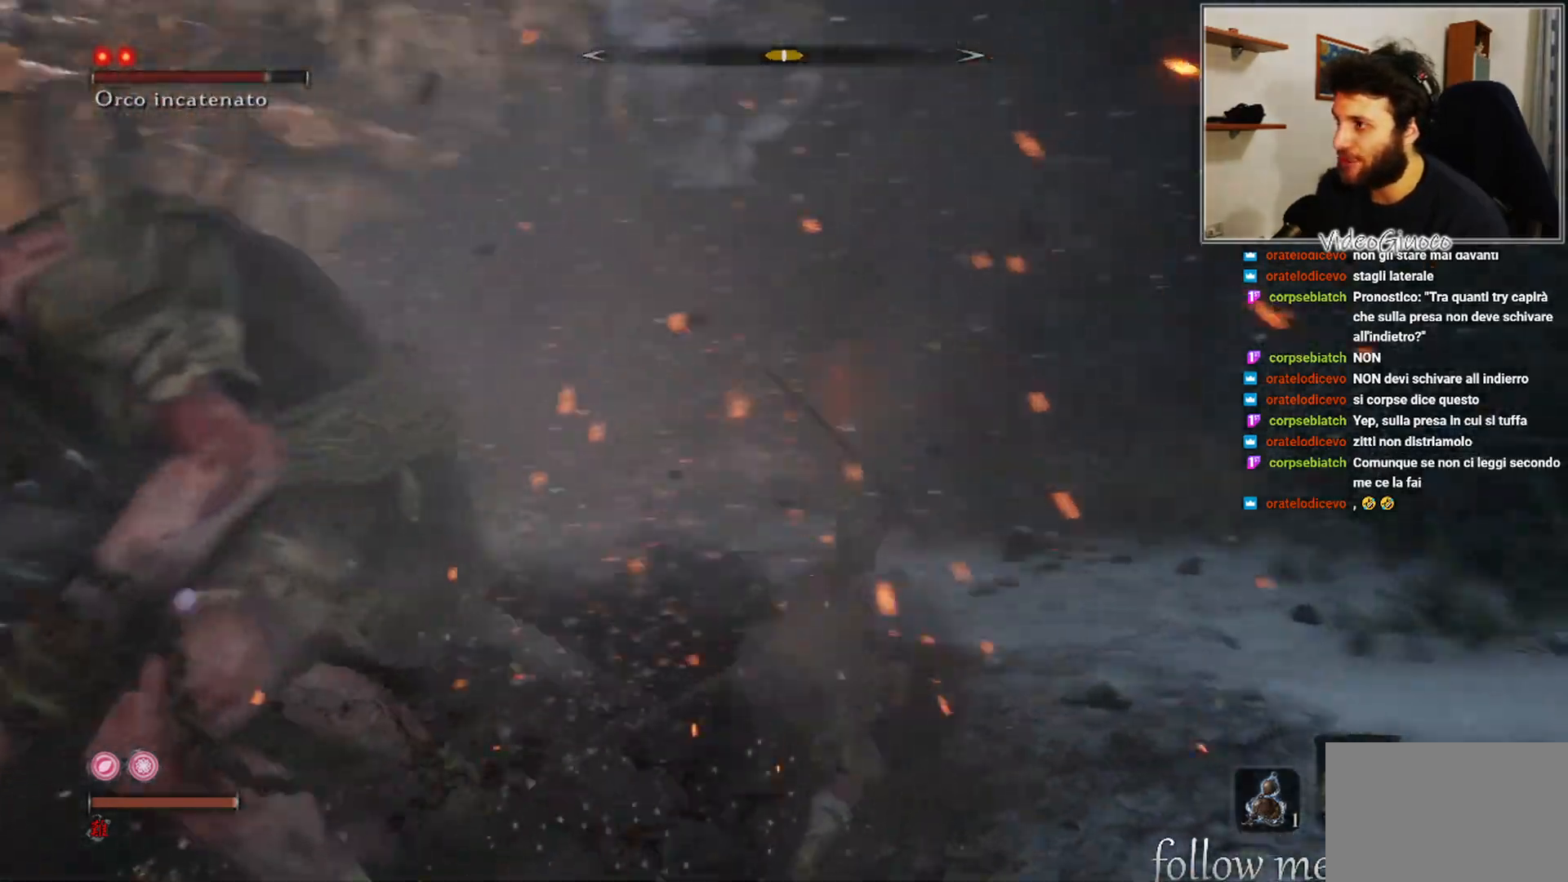
{"buttons": [], "left_stick": "up", "right_stick": "center", "events": [[33, "left_stick", "up-left"], [133, "R1", "down"], [250, "R1", "up"], [350, "right_stick", "center"], [433, "left_stick", "up"]]}
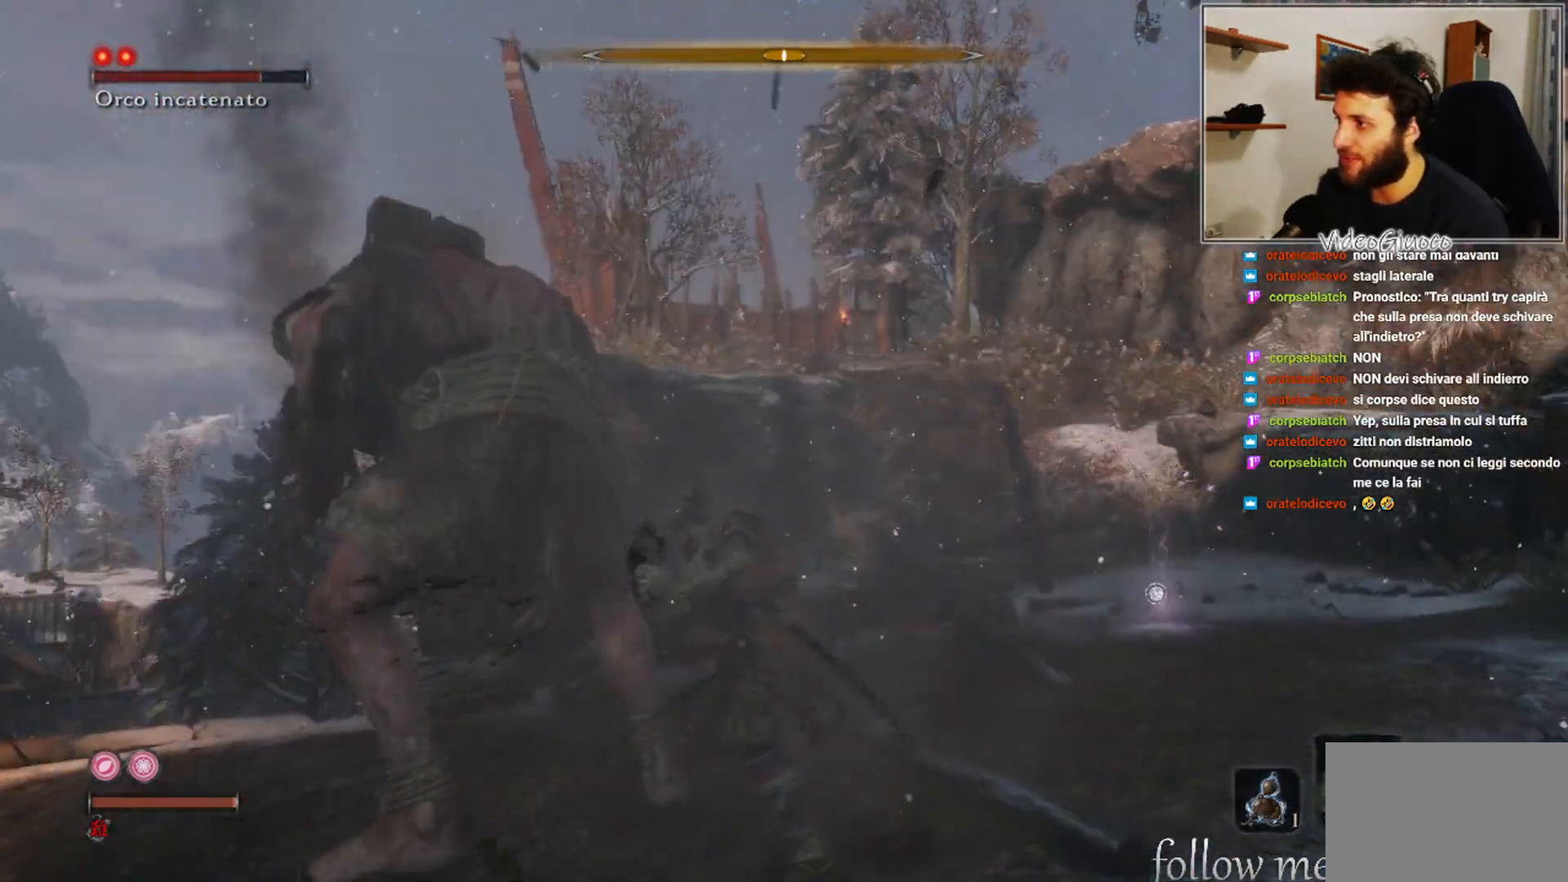
{"buttons": ["R3"], "left_stick": "down-left", "right_stick": "left", "events": [[133, "right_stick", "left"], [150, "left_stick", "left"], [267, "left_stick", "down"], [350, "right_stick", "center"], [400, "left_stick", "down-left"], [450, "R3", "down"], [467, "right_stick", "left"]]}